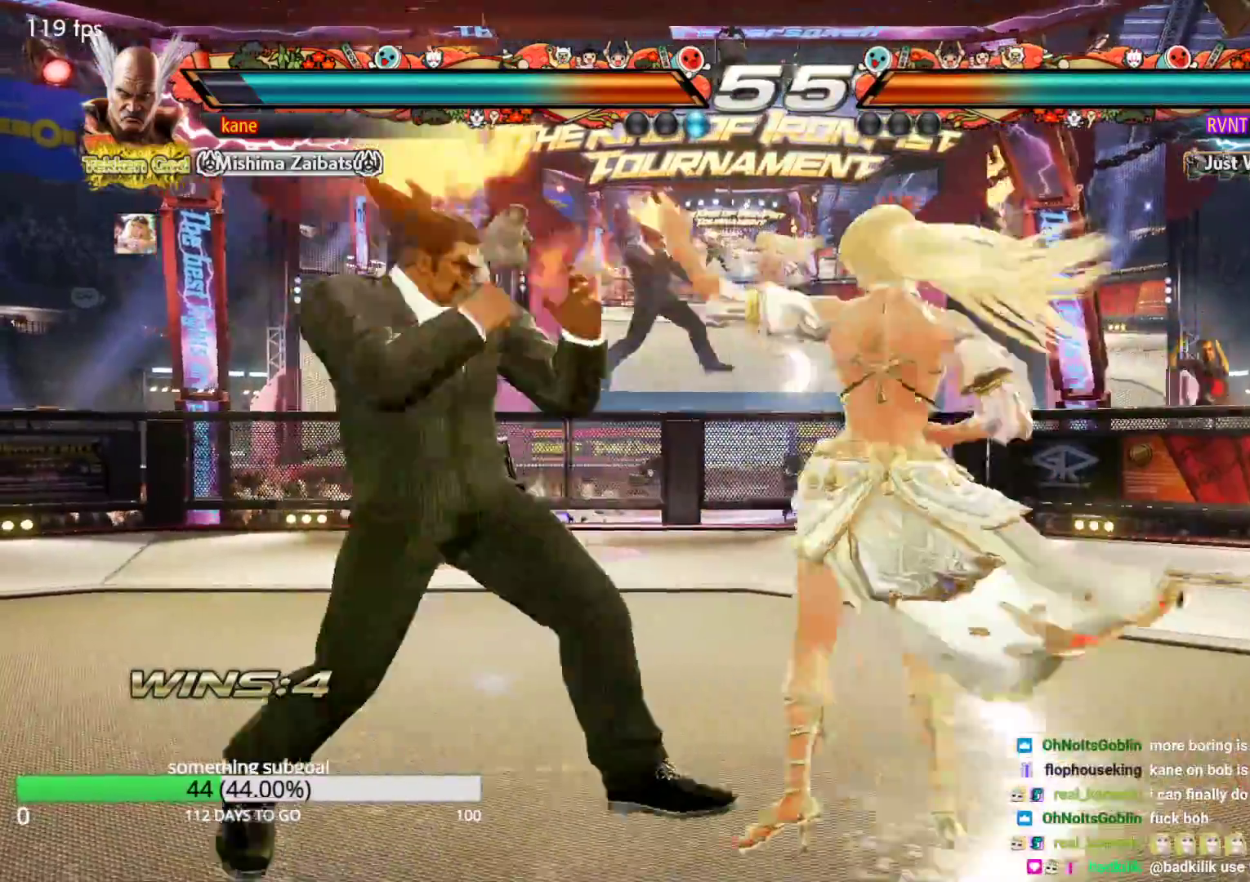
Gameplay with a controller (arcade stick); each line is a JSON object with the inputs held at the frame after it (dt_ms = milliseconds from this image to that frame). "events" lists button and stick changes between this image and that frame as [ms after this image, input, new state], when the widget could be followed in between. Not read: L3 R3.
{"dt_ms": 500, "buttons": [], "left_stick": "center", "events": [[283, "left_stick", "center"], [317, "CIRCLE", "down"], [367, "CIRCLE", "up"]]}
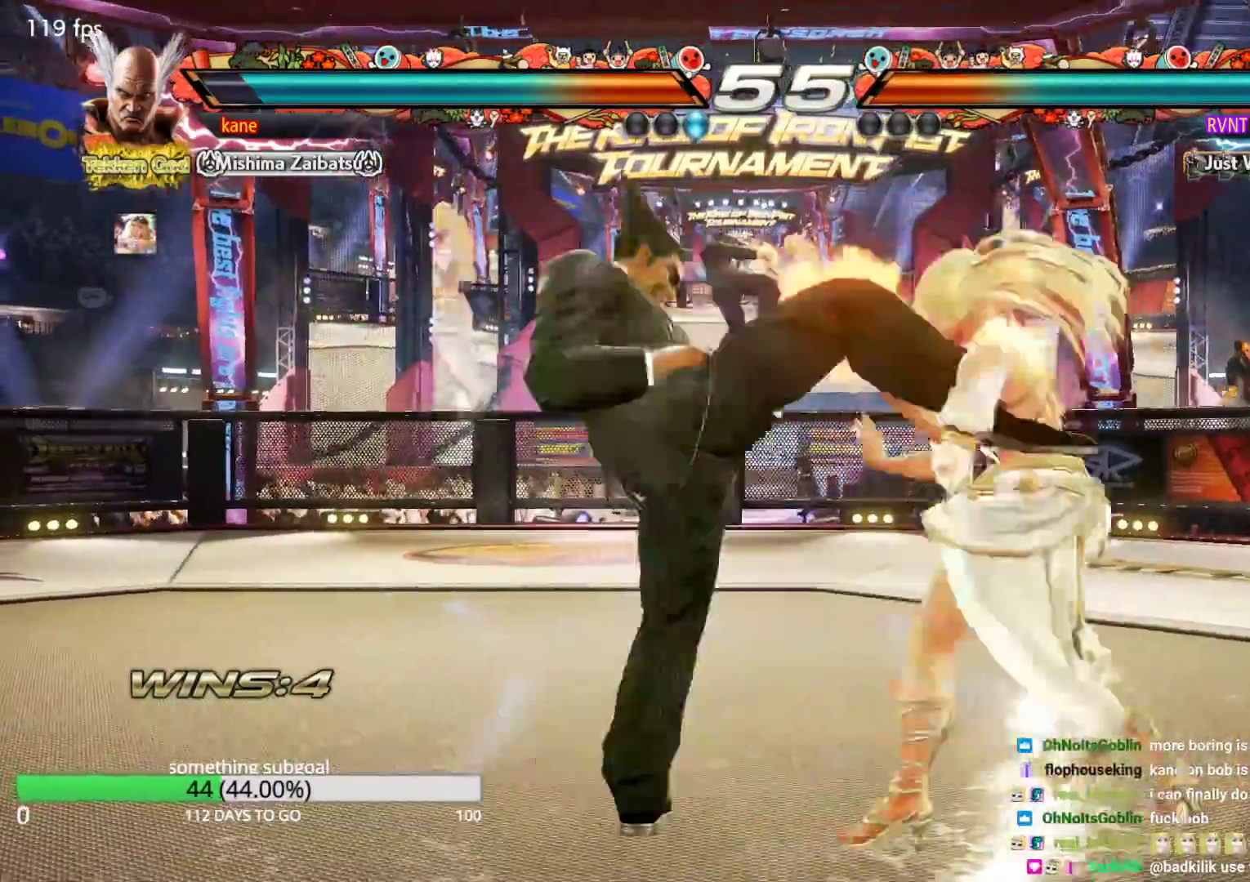
{"dt_ms": 500, "buttons": [], "left_stick": "down", "events": [[317, "left_stick", "right"], [400, "left_stick", "down"]]}
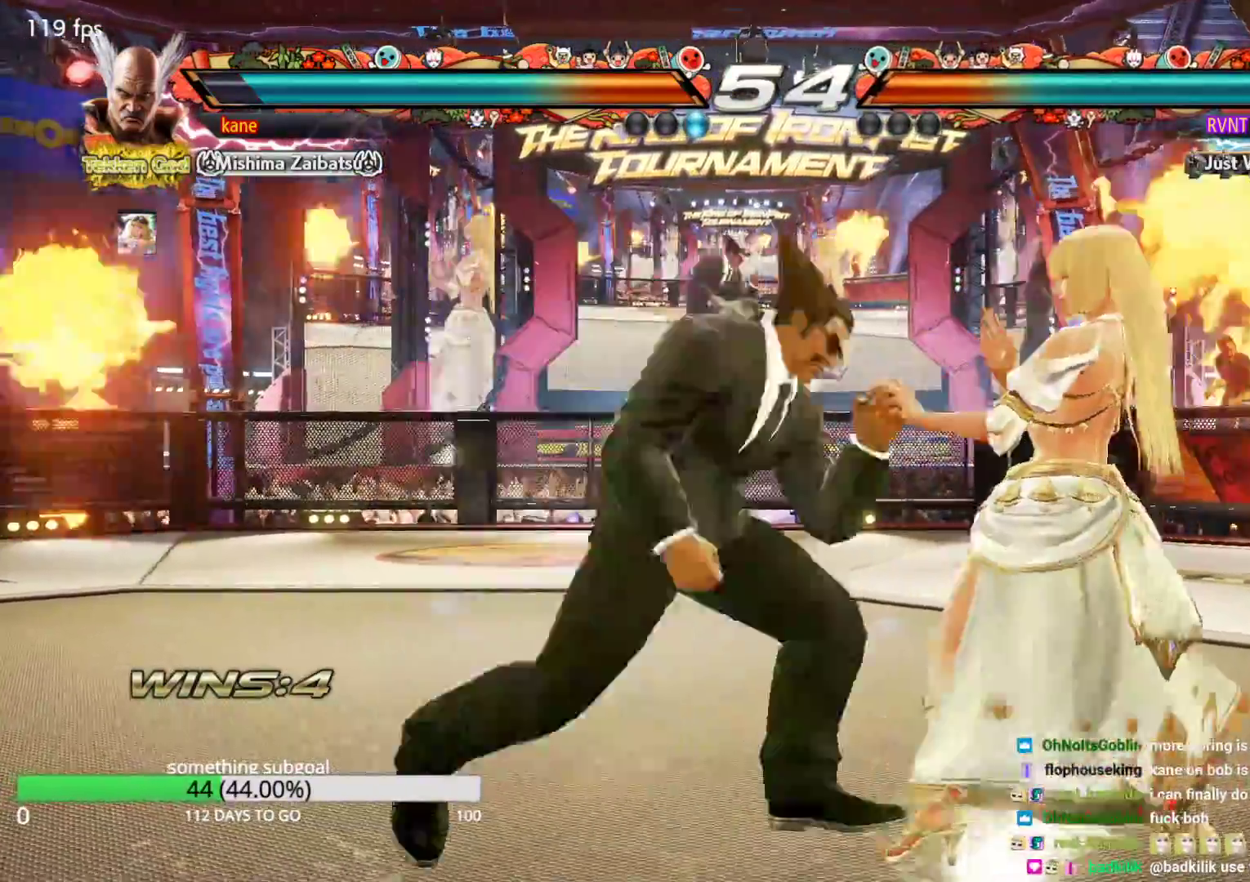
{"dt_ms": 500, "buttons": [], "left_stick": "right", "events": [[17, "left_stick", "center"], [467, "left_stick", "right"]]}
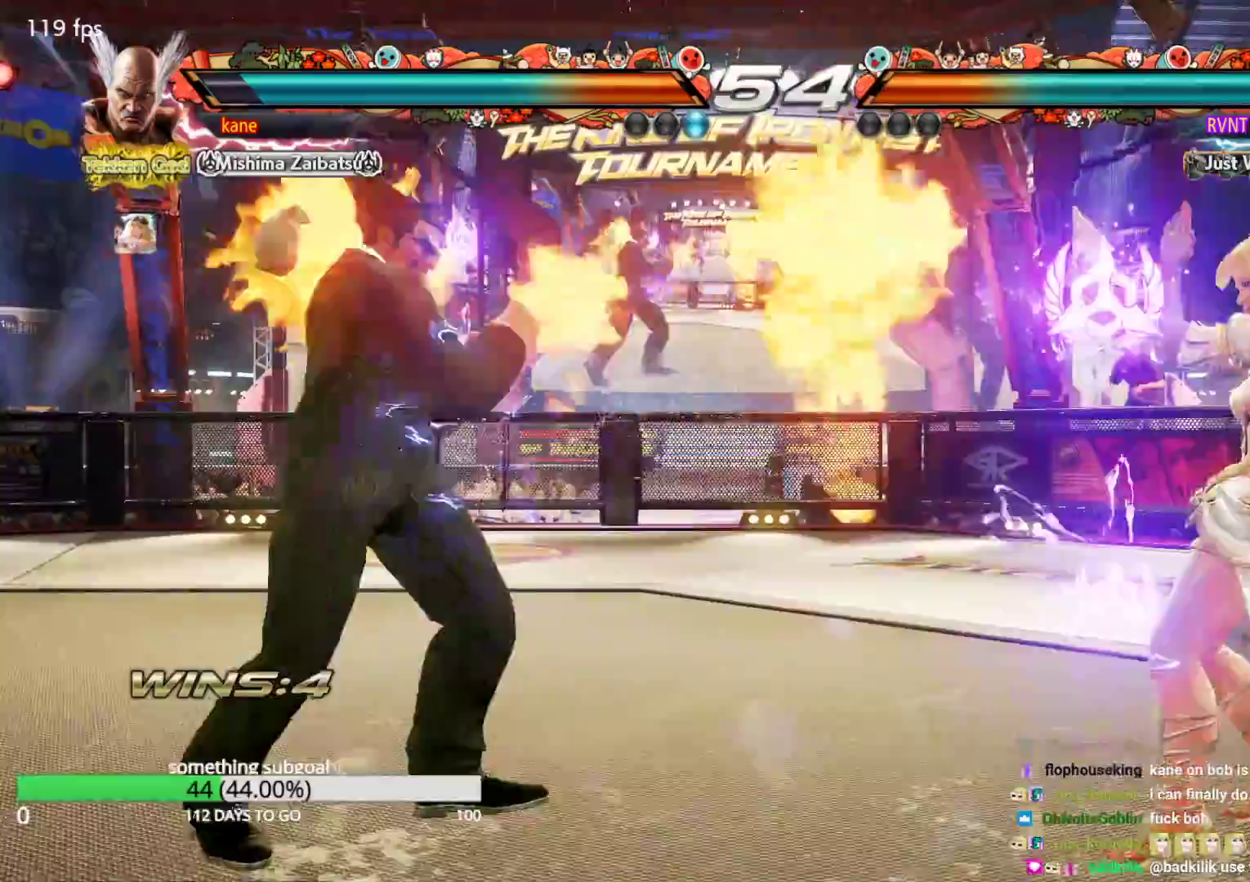
{"dt_ms": 500, "buttons": [], "left_stick": "center", "events": [[33, "left_stick", "center"], [100, "left_stick", "right"], [250, "left_stick", "down"], [300, "TRIANGLE", "down"], [300, "left_stick", "down-right"], [350, "TRIANGLE", "up"], [450, "left_stick", "center"]]}
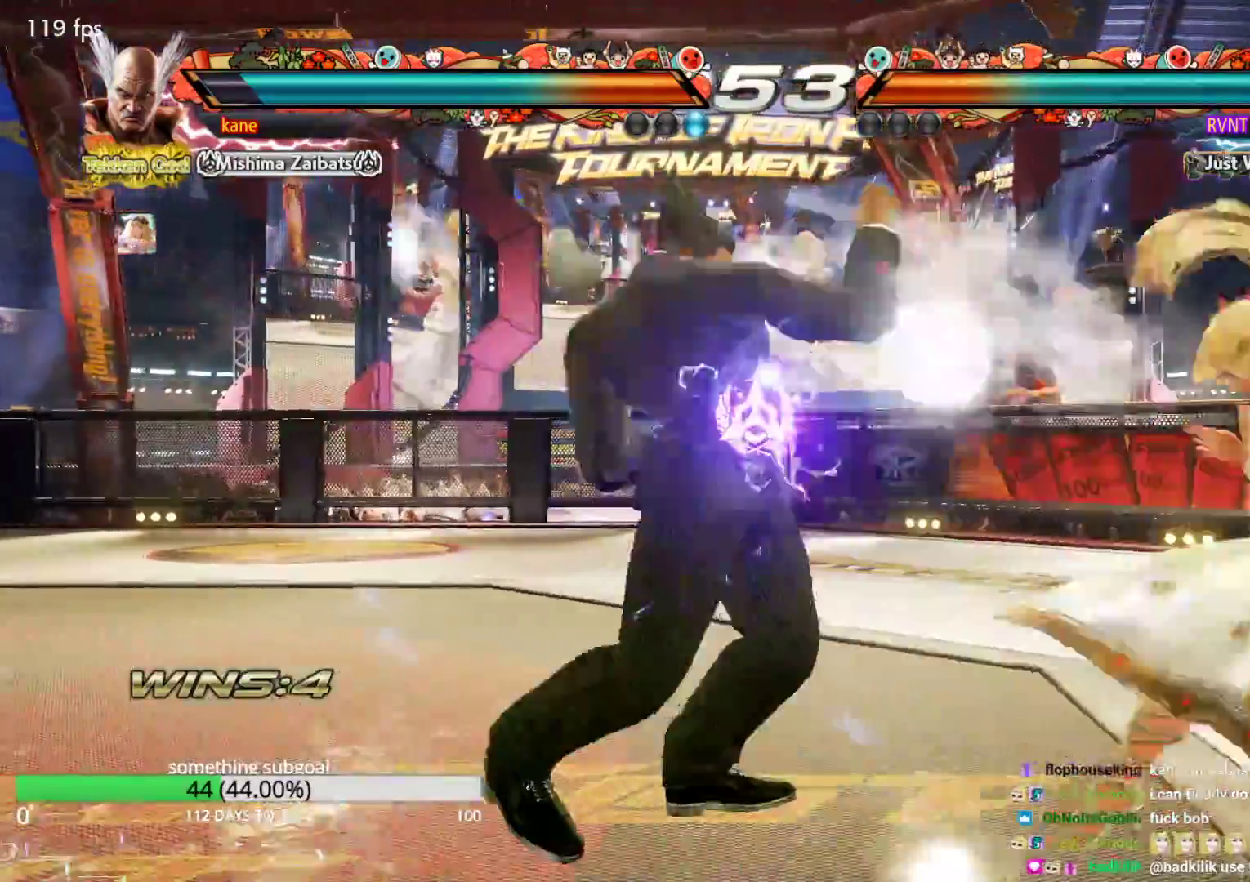
{"dt_ms": 500, "buttons": [], "left_stick": "right", "events": [[283, "left_stick", "right"], [333, "left_stick", "center"], [400, "left_stick", "right"]]}
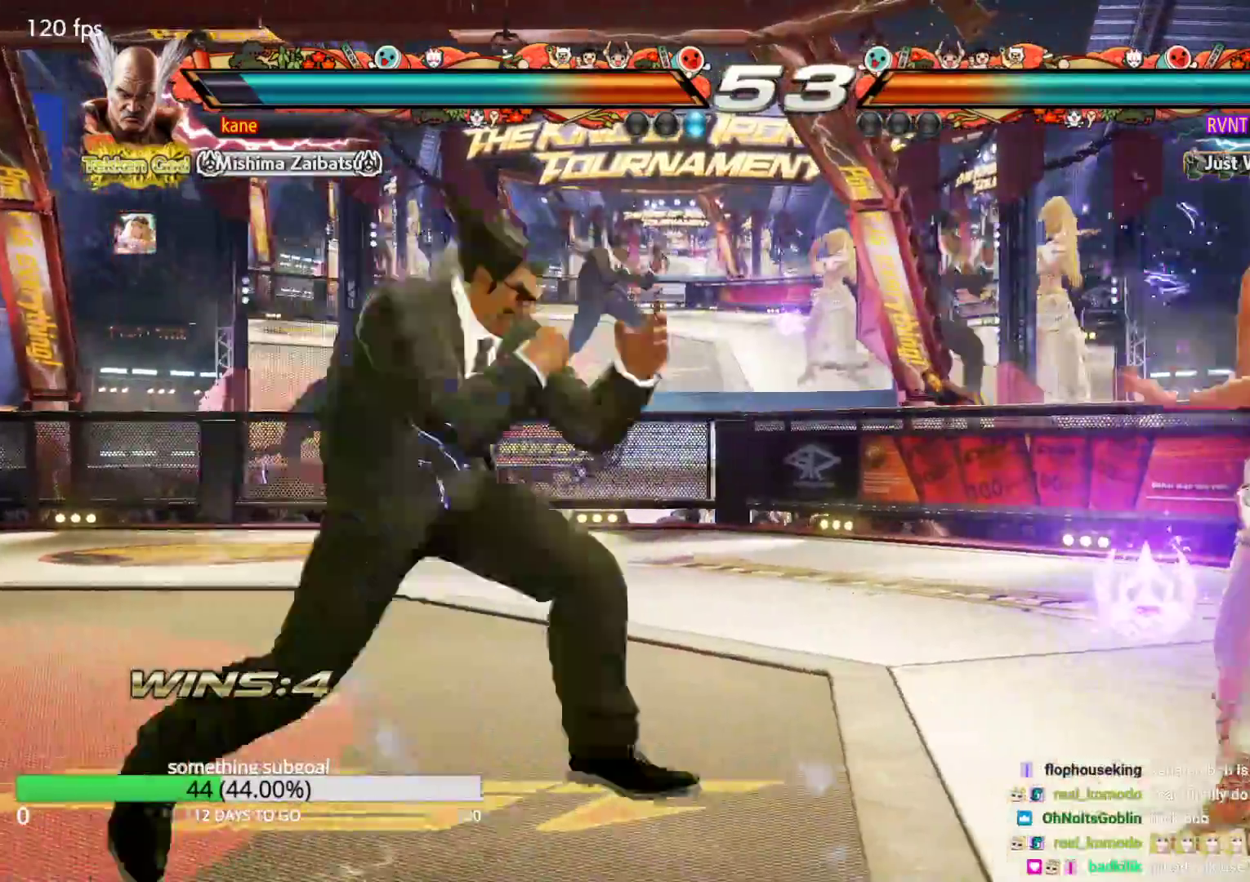
{"dt_ms": 500, "buttons": [], "left_stick": "center", "events": [[217, "left_stick", "left"], [400, "left_stick", "center"]]}
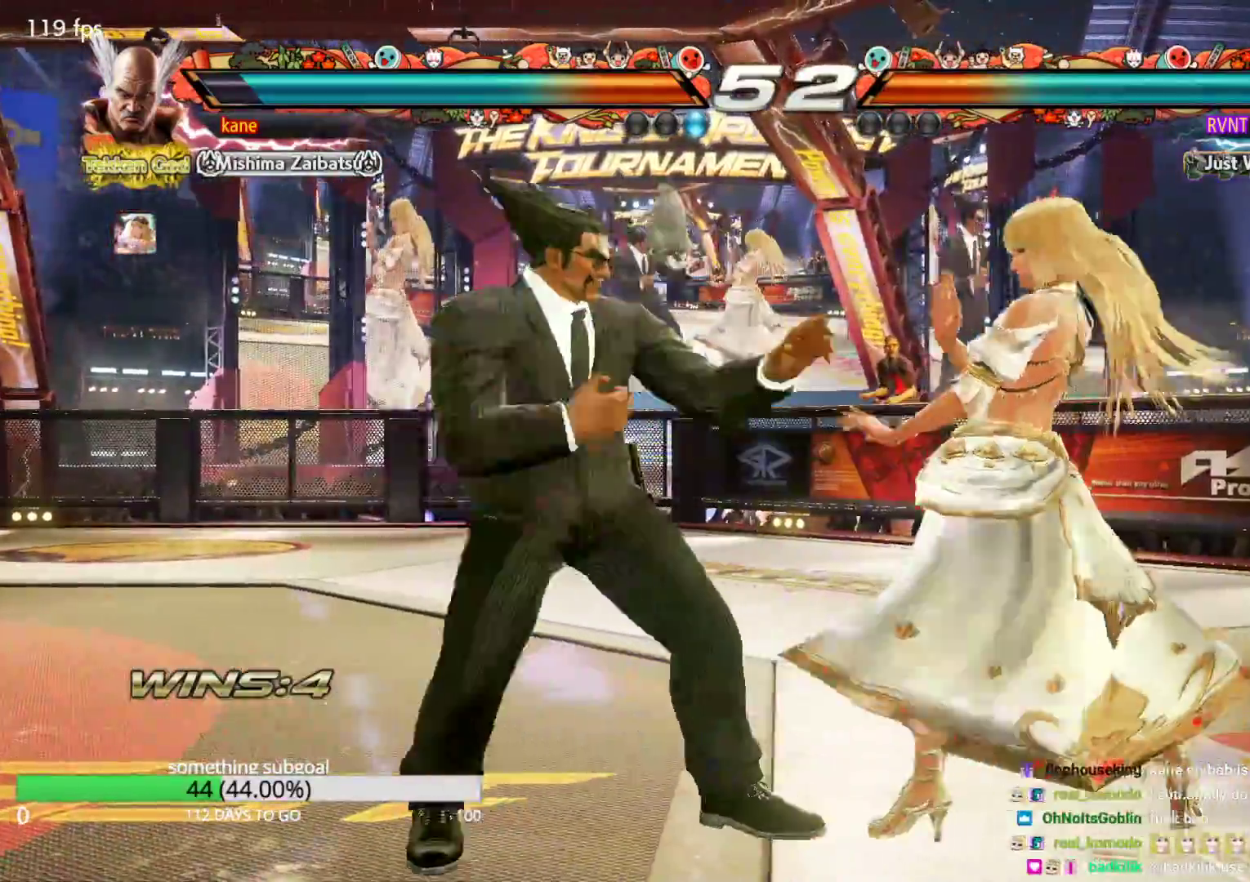
{"dt_ms": 500, "buttons": [], "left_stick": "left", "events": [[33, "left_stick", "up-right"], [100, "CROSS", "down"], [150, "CROSS", "up"], [183, "CIRCLE", "down"], [183, "left_stick", "center"], [300, "CIRCLE", "up"], [400, "left_stick", "left"]]}
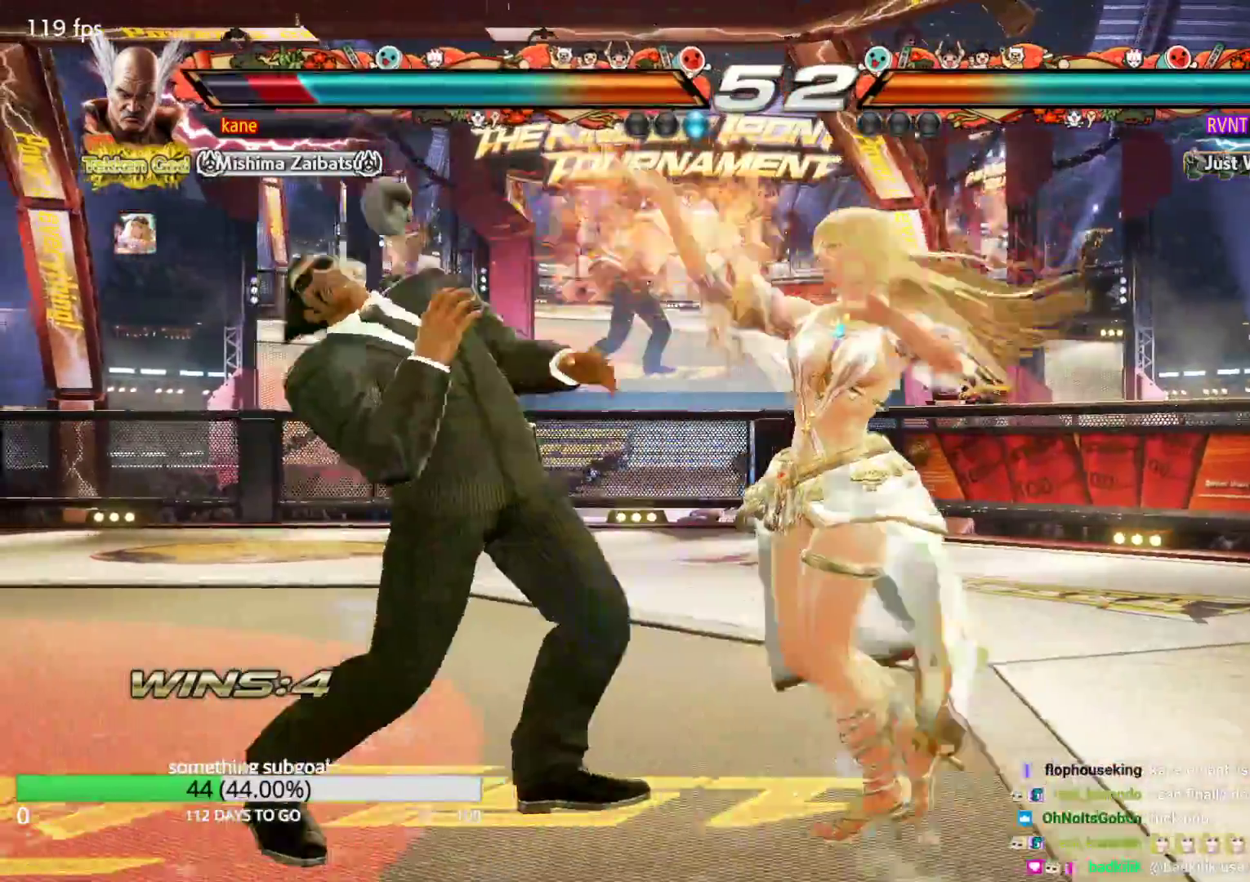
{"dt_ms": 500, "buttons": [], "left_stick": "left", "events": []}
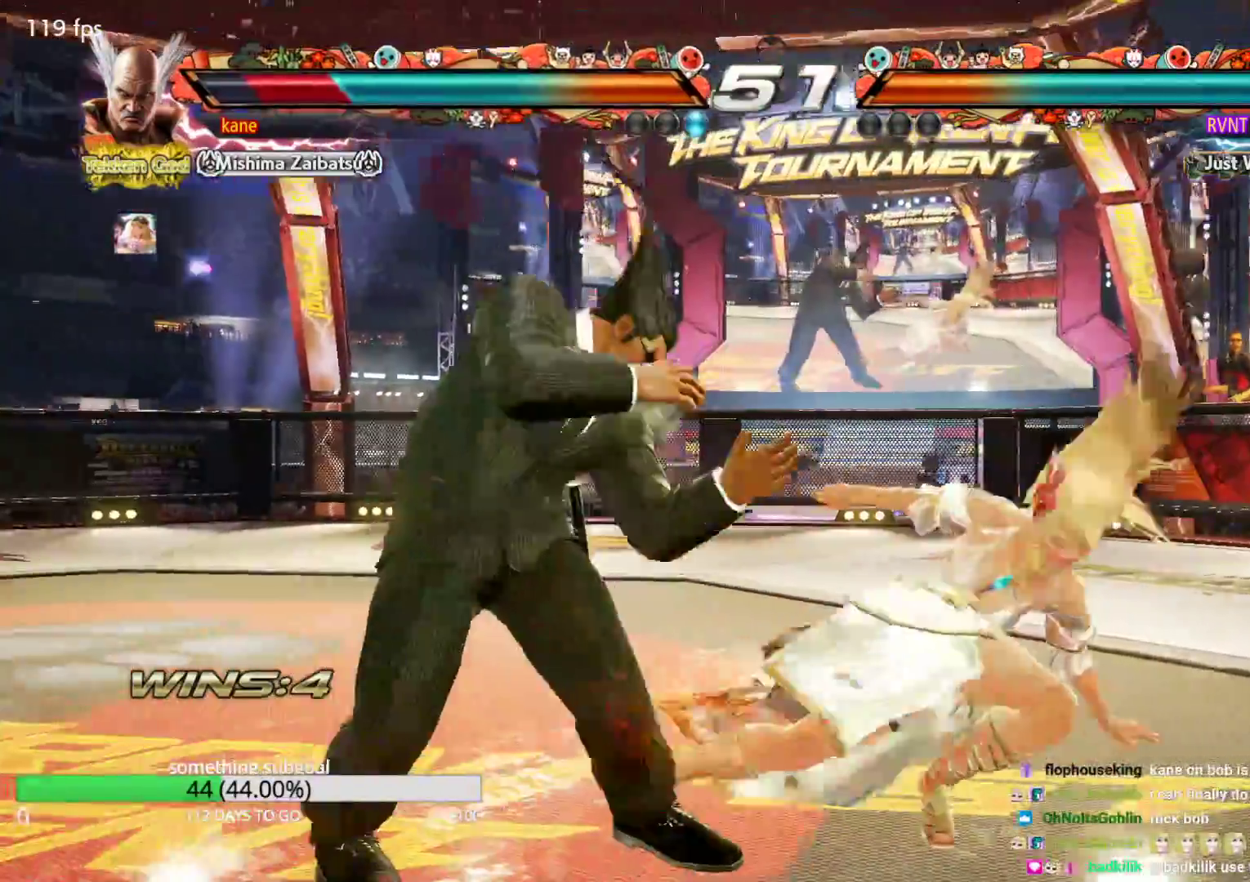
{"dt_ms": 500, "buttons": [], "left_stick": "left", "events": [[17, "left_stick", "center"], [283, "left_stick", "left"]]}
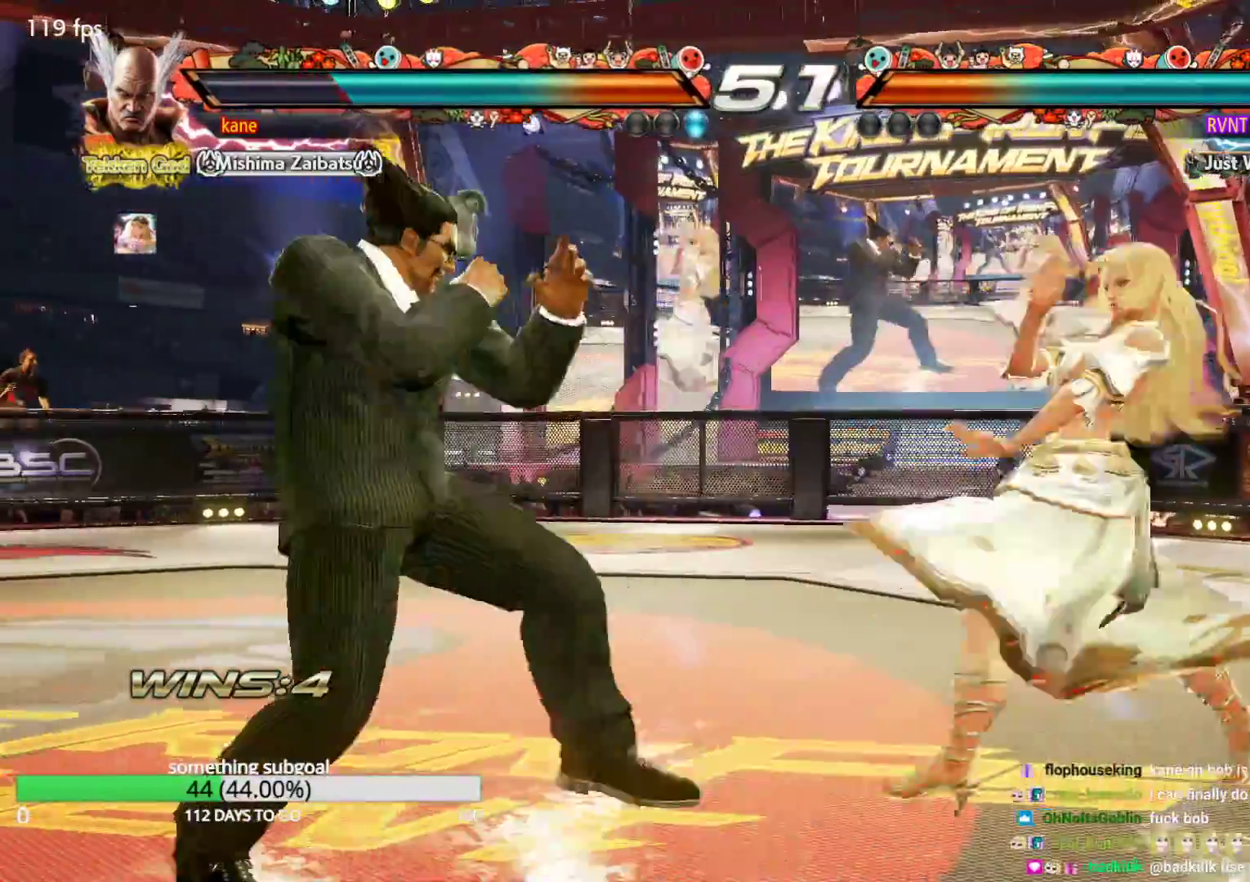
{"dt_ms": 500, "buttons": [], "left_stick": "right", "events": [[33, "left_stick", "center"], [100, "left_stick", "left"], [233, "left_stick", "center"], [350, "left_stick", "right"], [450, "left_stick", "center"], [500, "left_stick", "right"]]}
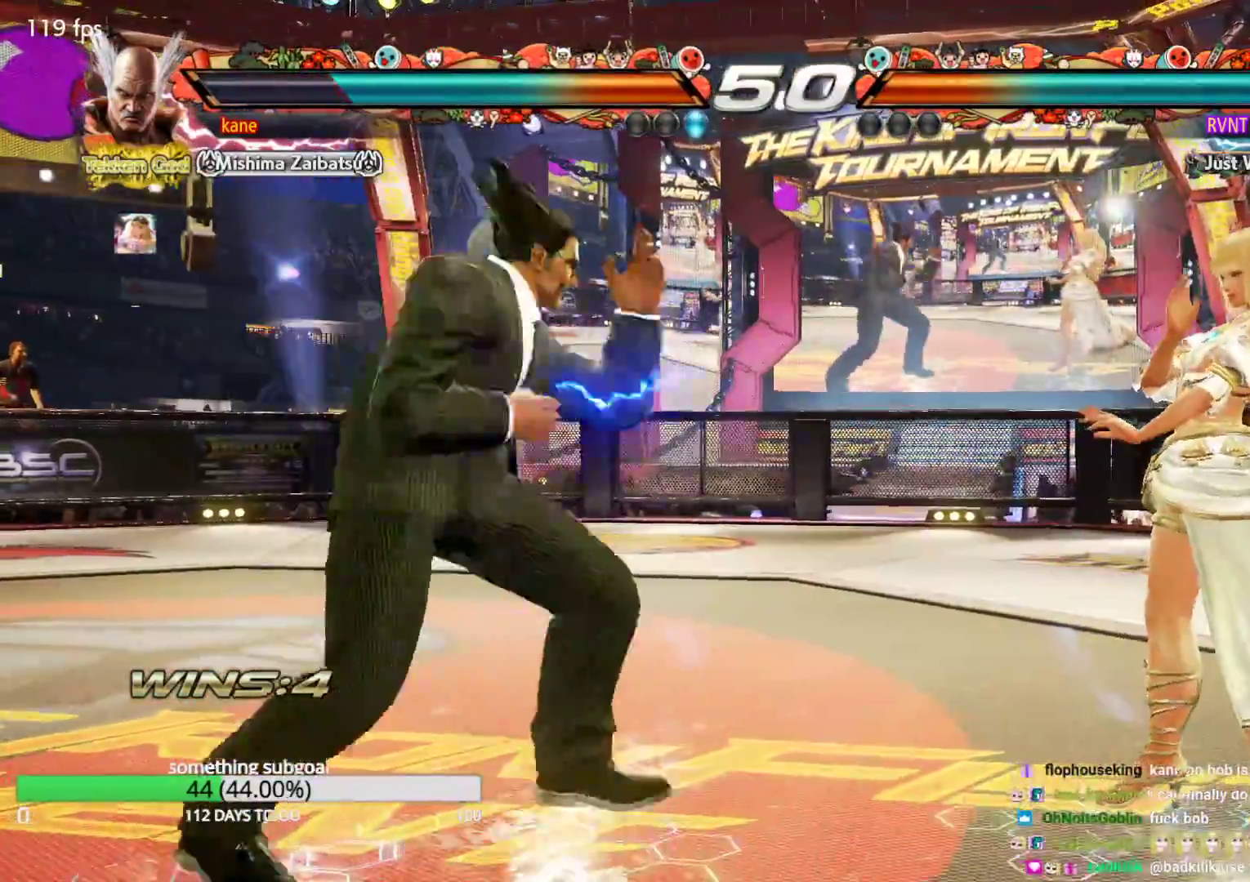
{"dt_ms": 1000, "buttons": [], "left_stick": "center", "events": [[150, "left_stick", "center"], [200, "left_stick", "left"], [267, "left_stick", "center"], [367, "left_stick", "left"], [600, "TRIANGLE", "down"], [600, "left_stick", "down-right"], [667, "TRIANGLE", "up"], [733, "left_stick", "center"]]}
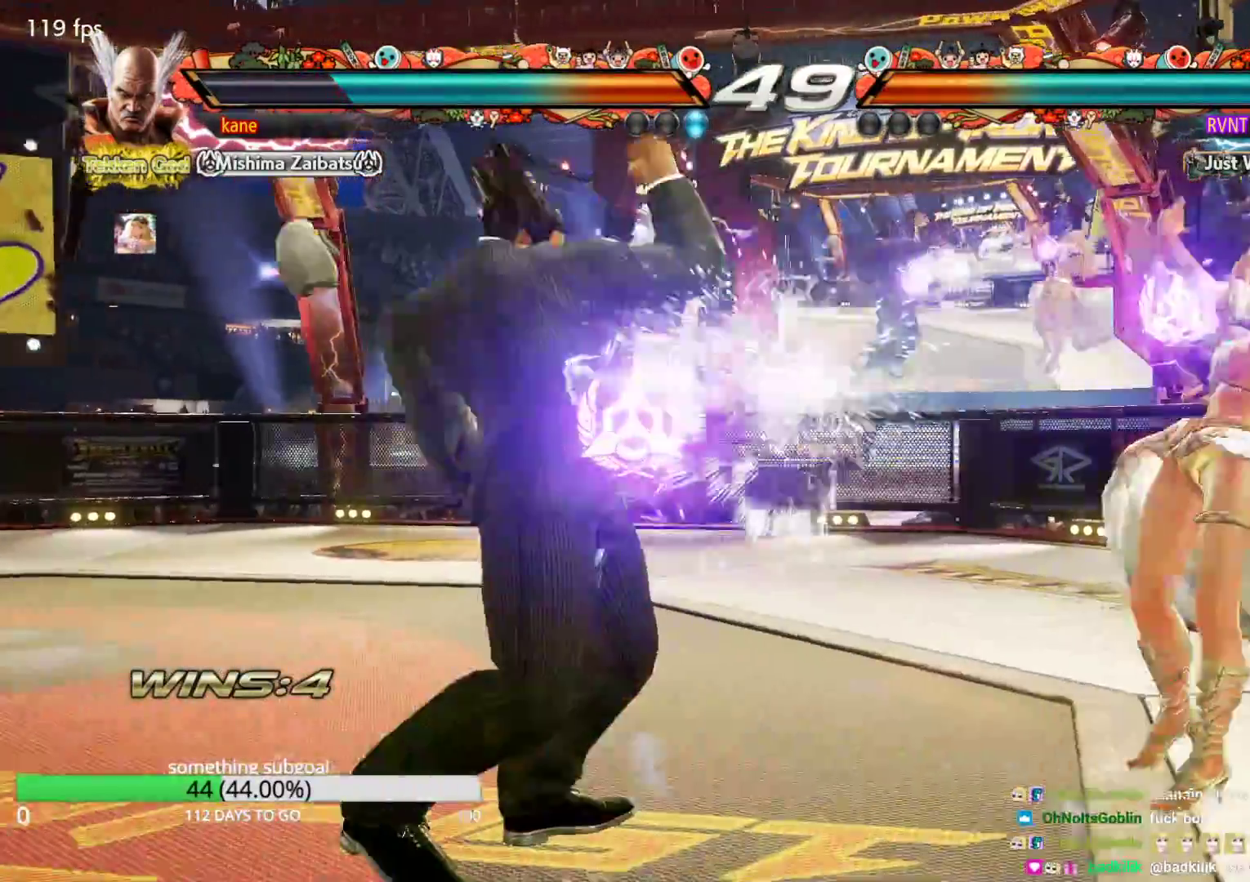
{"dt_ms": 500, "buttons": [], "left_stick": "center", "events": [[83, "left_stick", "left"], [167, "left_stick", "center"], [233, "left_stick", "left"], [367, "left_stick", "down"], [450, "left_stick", "center"]]}
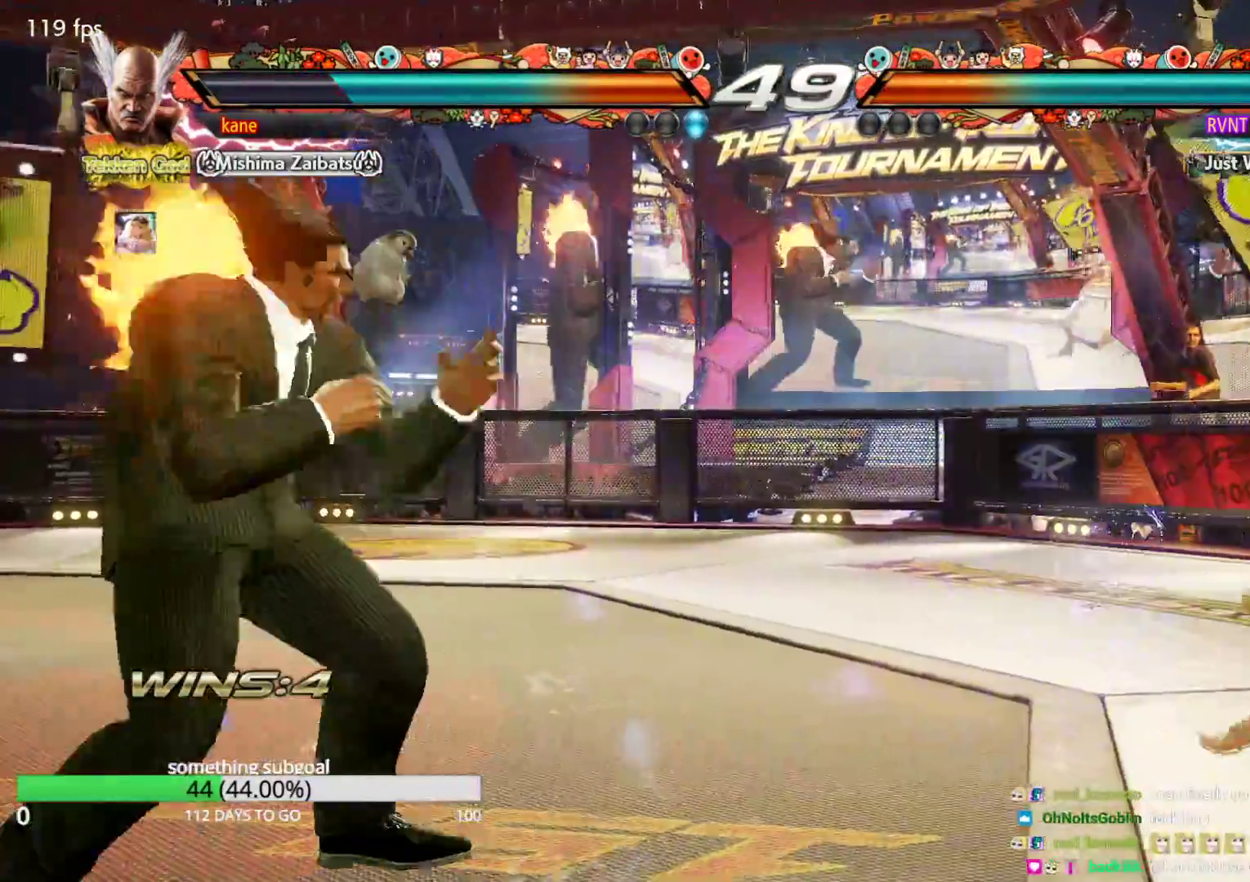
{"dt_ms": 500, "buttons": [], "left_stick": "down-right", "events": [[117, "left_stick", "right"], [200, "left_stick", "center"], [283, "left_stick", "down-right"], [400, "CIRCLE", "down"], [467, "CIRCLE", "up"]]}
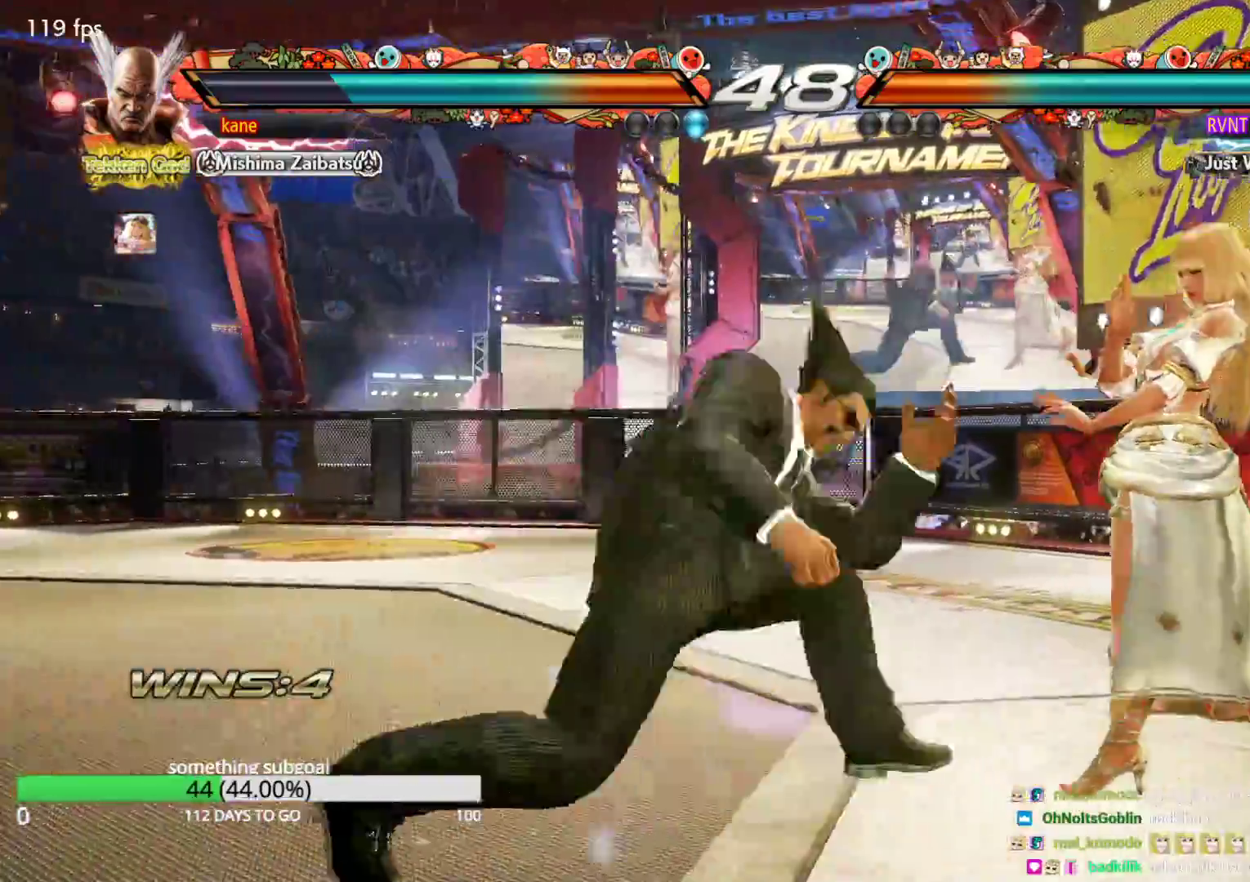
{"dt_ms": 500, "buttons": [], "left_stick": "center", "events": [[17, "CIRCLE", "down"], [67, "CIRCLE", "up"], [100, "left_stick", "center"]]}
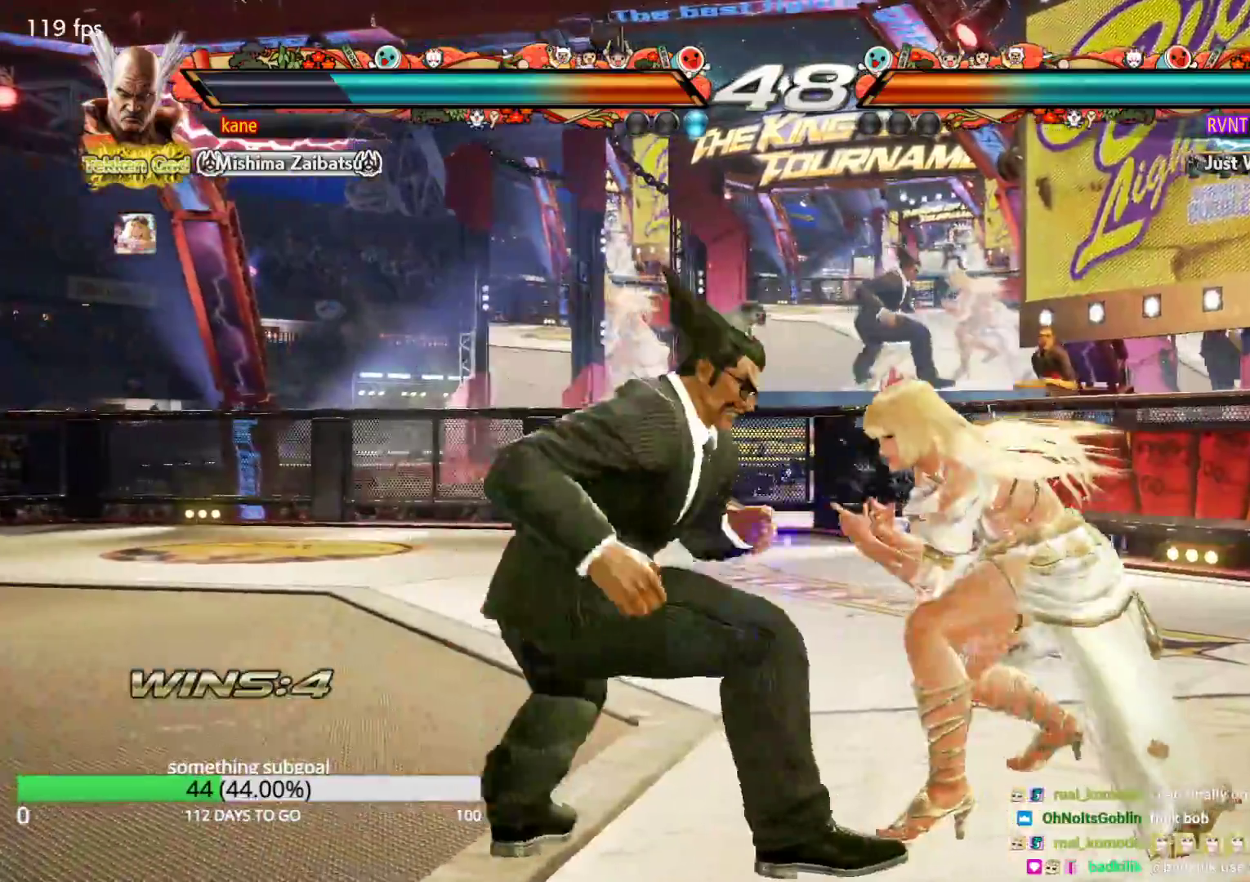
{"dt_ms": 500, "buttons": [], "left_stick": "center", "events": [[50, "left_stick", "left"], [500, "left_stick", "center"]]}
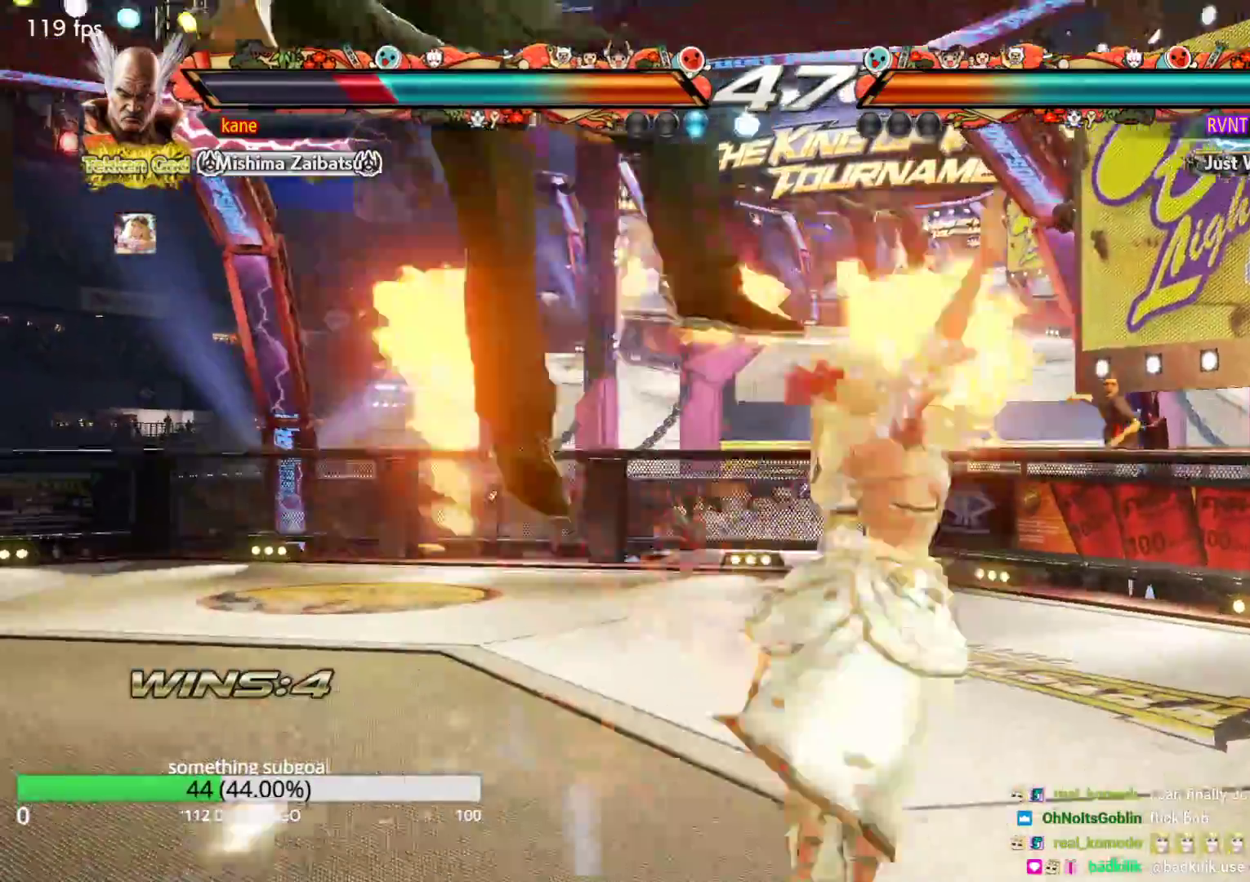
{"dt_ms": 500, "buttons": ["TRIANGLE"], "left_stick": "center", "events": [[267, "SQUARE", "down"], [317, "SQUARE", "up"], [317, "TRIANGLE", "down"], [350, "TRIANGLE", "up"], [417, "SQUARE", "down"], [483, "SQUARE", "up"], [483, "TRIANGLE", "down"]]}
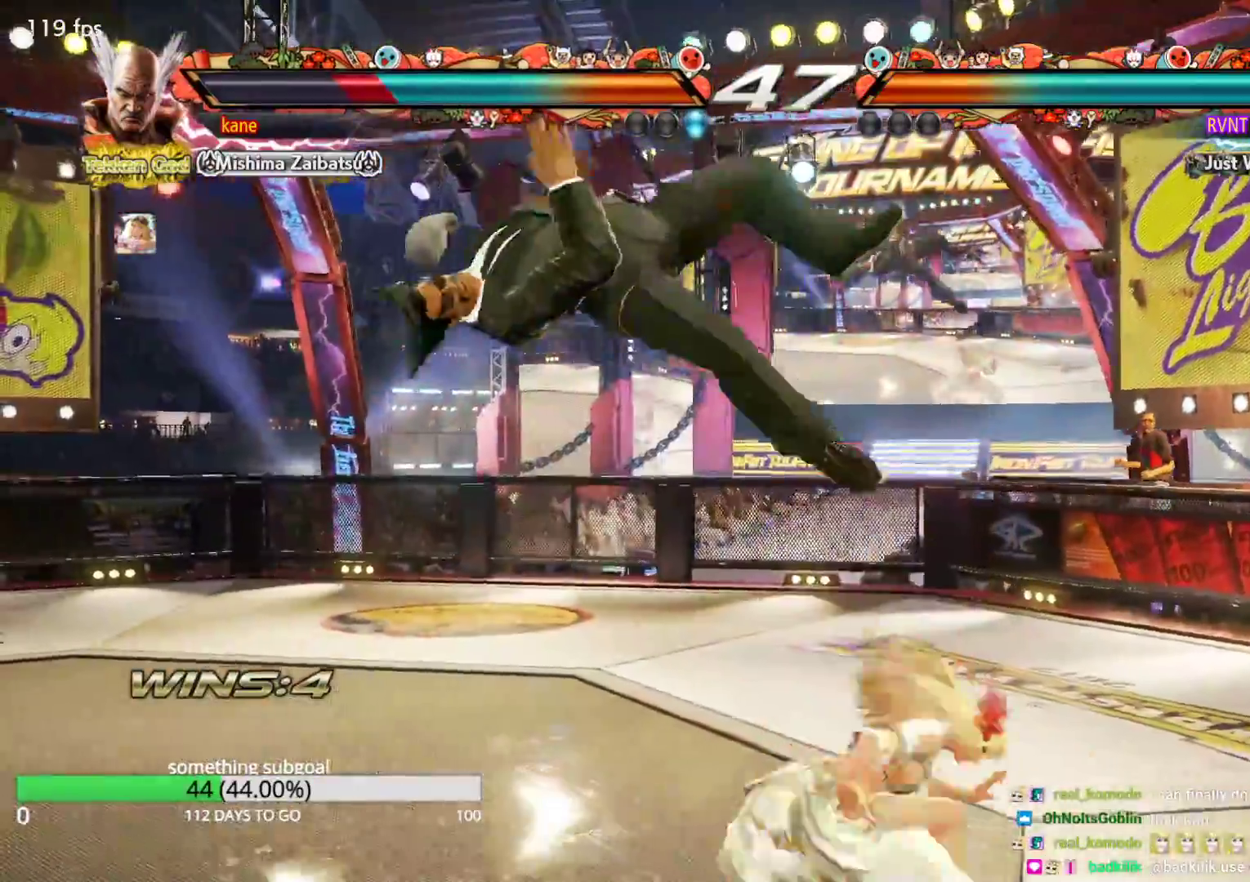
{"dt_ms": 500, "buttons": [], "left_stick": "center", "events": [[33, "SQUARE", "down"], [33, "TRIANGLE", "up"], [117, "TRIANGLE", "down"], [167, "SQUARE", "up"], [183, "TRIANGLE", "up"]]}
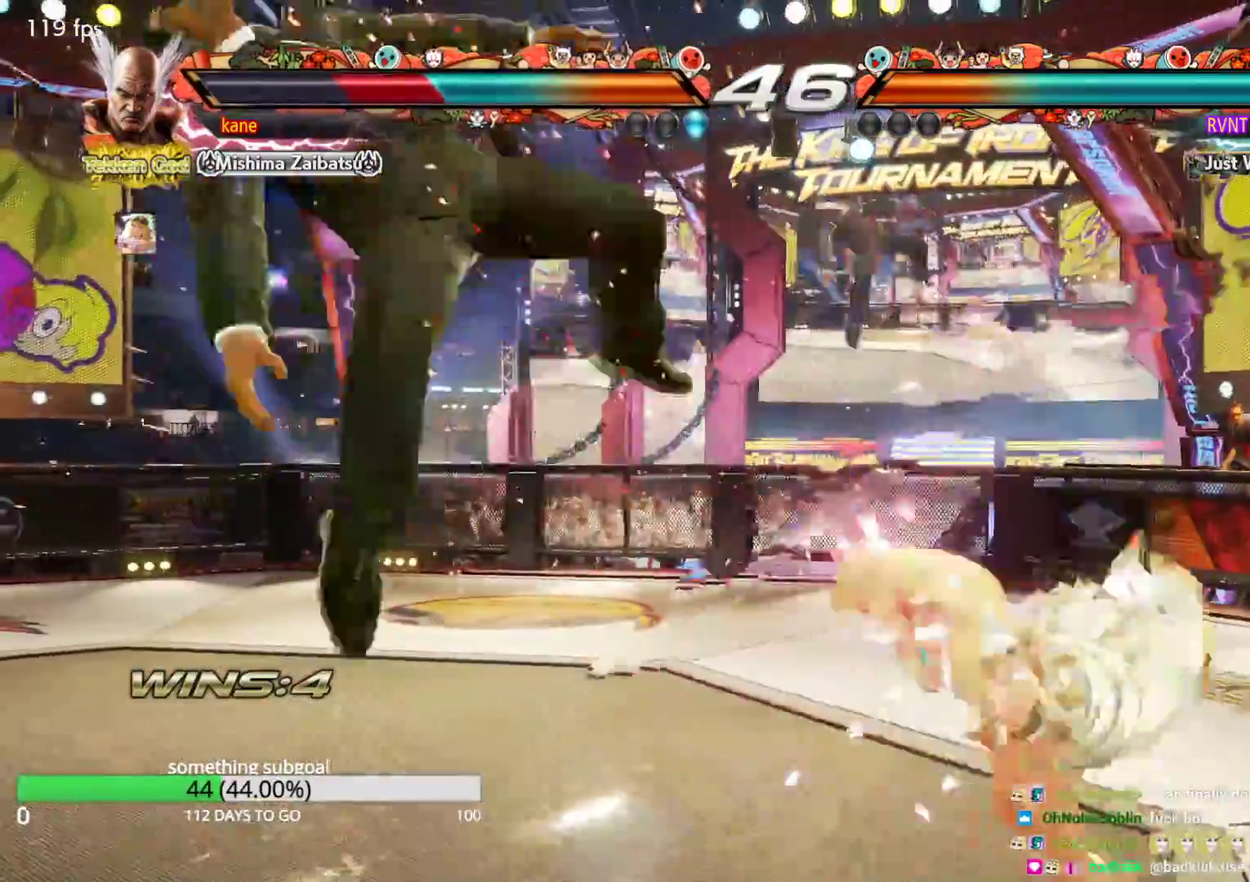
{"dt_ms": 500, "buttons": ["TRIANGLE"], "left_stick": "center", "events": [[233, "SQUARE", "down"], [250, "TRIANGLE", "down"], [300, "SQUARE", "up"], [333, "TRIANGLE", "up"], [383, "SQUARE", "down"], [417, "TRIANGLE", "down"], [450, "SQUARE", "up"]]}
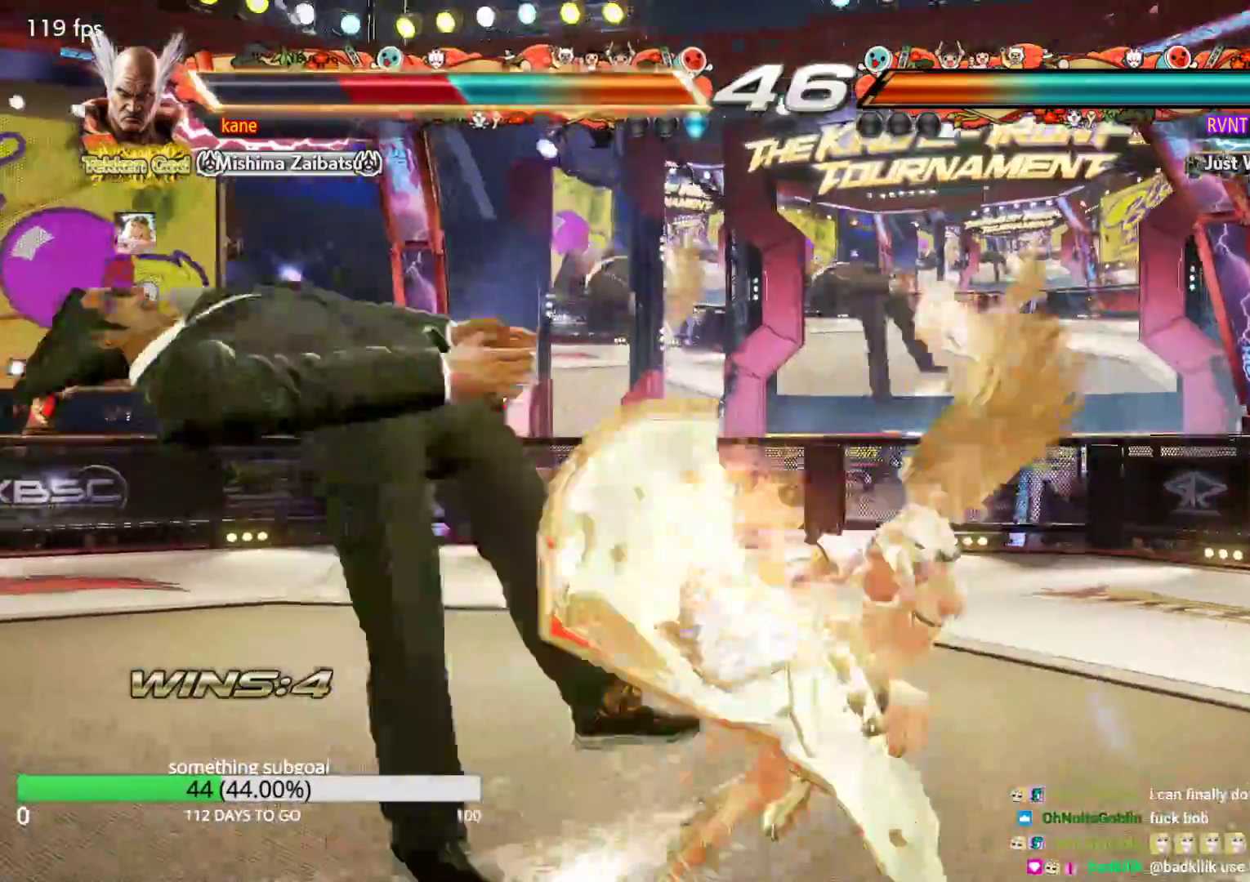
{"dt_ms": 1000, "buttons": ["TRIANGLE"], "left_stick": "center", "events": [[17, "SQUARE", "down"], [33, "TRIANGLE", "up"], [83, "TRIANGLE", "down"], [133, "SQUARE", "up"], [250, "SQUARE", "down"], [250, "TRIANGLE", "up"], [317, "SQUARE", "up"], [433, "SQUARE", "down"], [517, "SQUARE", "up"], [583, "SQUARE", "down"], [667, "SQUARE", "up"], [767, "SQUARE", "down"], [833, "SQUARE", "up"], [933, "SQUARE", "down"], [1000, "SQUARE", "up"], [1000, "TRIANGLE", "down"]]}
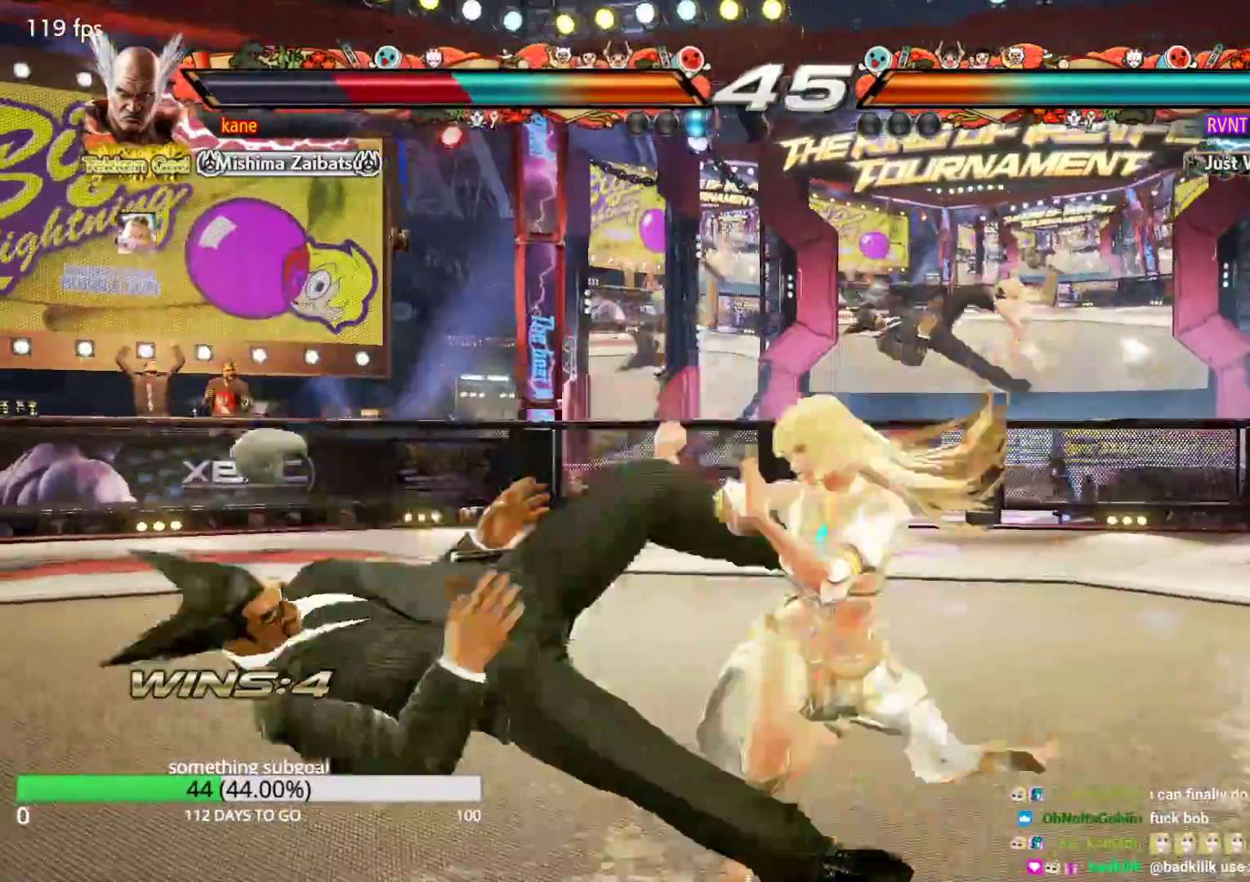
{"dt_ms": 1000, "buttons": [], "left_stick": "center"}
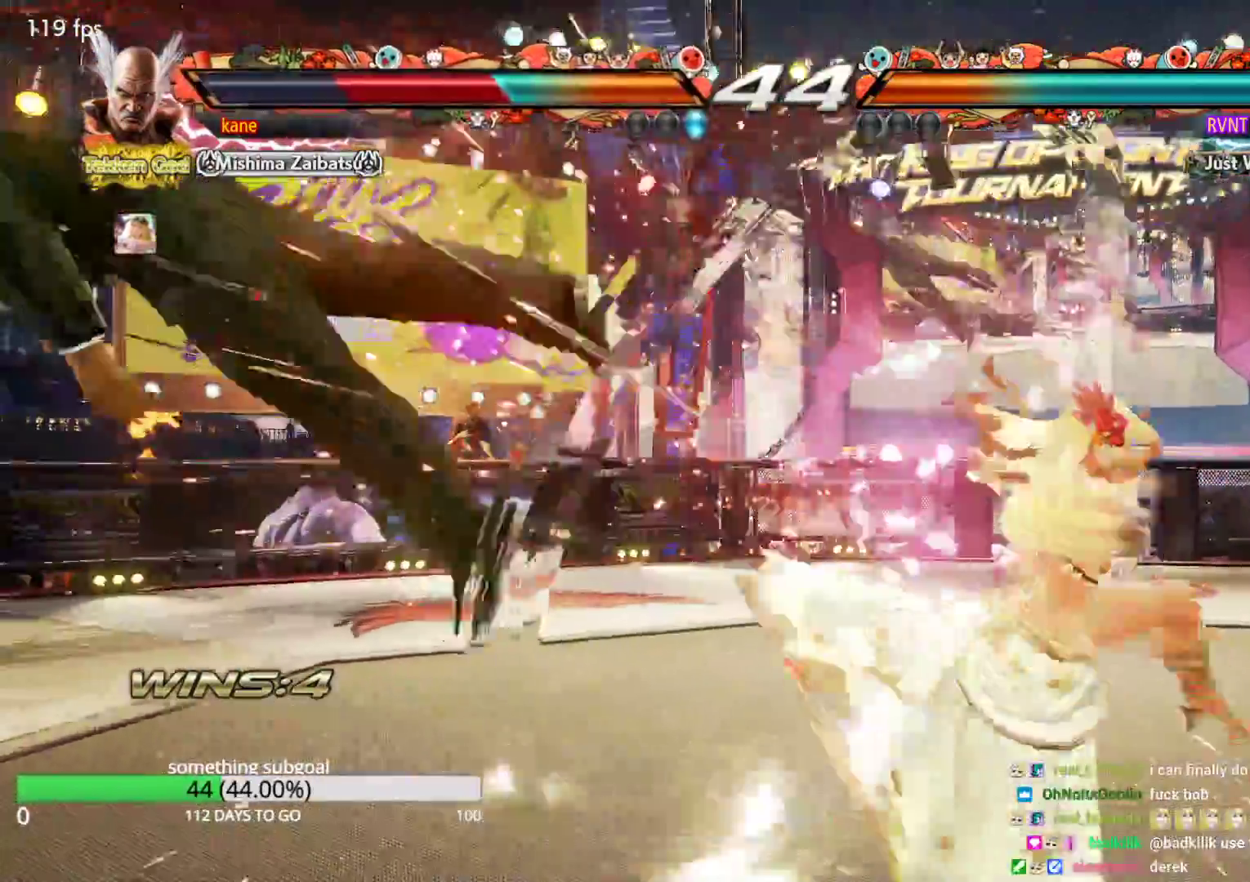
{"dt_ms": 500, "buttons": ["SQUARE"], "left_stick": "center", "events": [[150, "SQUARE", "down"], [233, "SQUARE", "up"], [233, "TRIANGLE", "down"], [283, "TRIANGLE", "up"], [317, "SQUARE", "down"], [383, "TRIANGLE", "down"], [400, "SQUARE", "up"], [467, "SQUARE", "down"], [467, "TRIANGLE", "up"]]}
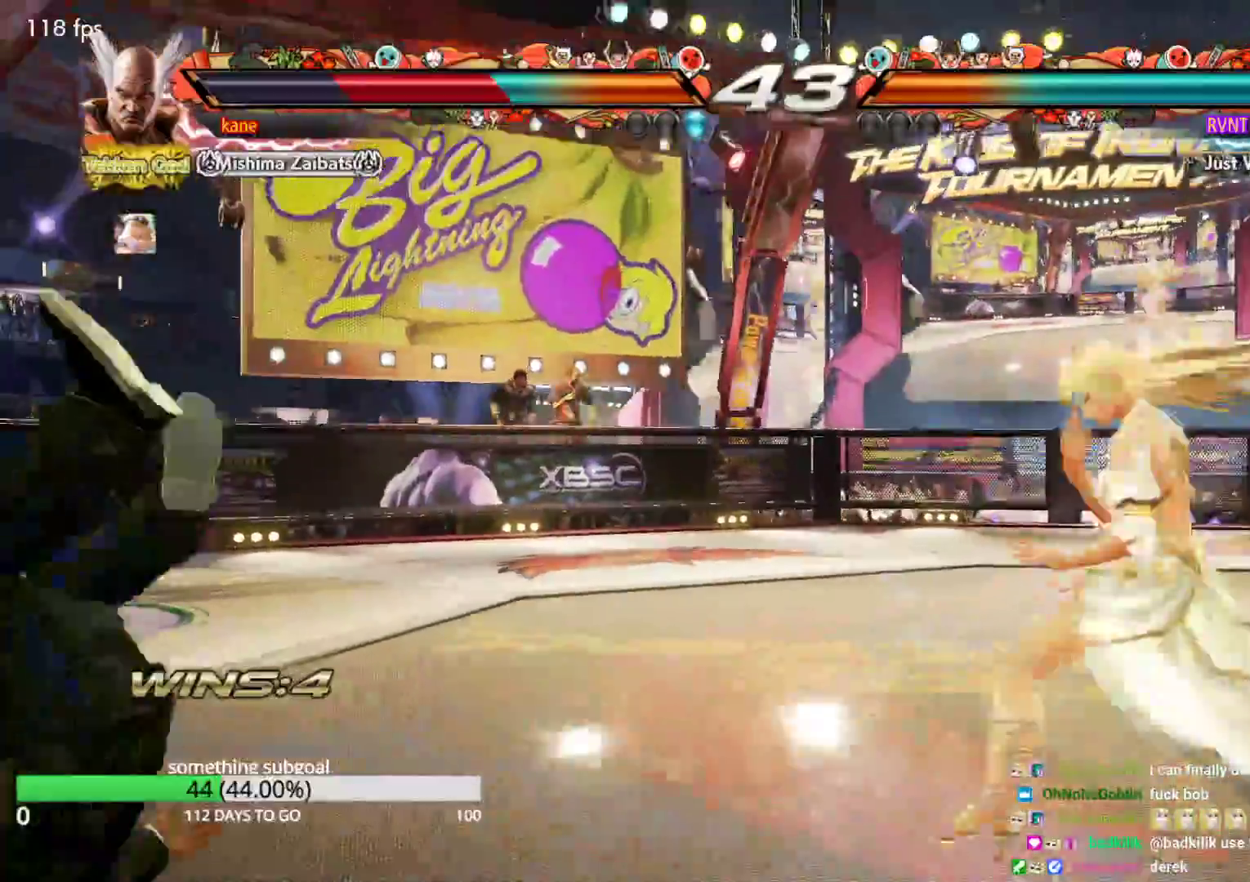
{"dt_ms": 500, "buttons": ["SQUARE"], "left_stick": "center", "events": [[67, "SQUARE", "up"], [67, "TRIANGLE", "down"], [133, "TRIANGLE", "up"], [150, "SQUARE", "down"], [217, "TRIANGLE", "down"], [233, "SQUARE", "up"], [317, "SQUARE", "down"], [317, "TRIANGLE", "up"], [383, "TRIANGLE", "down"], [417, "SQUARE", "up"], [467, "TRIANGLE", "up"], [500, "SQUARE", "down"]]}
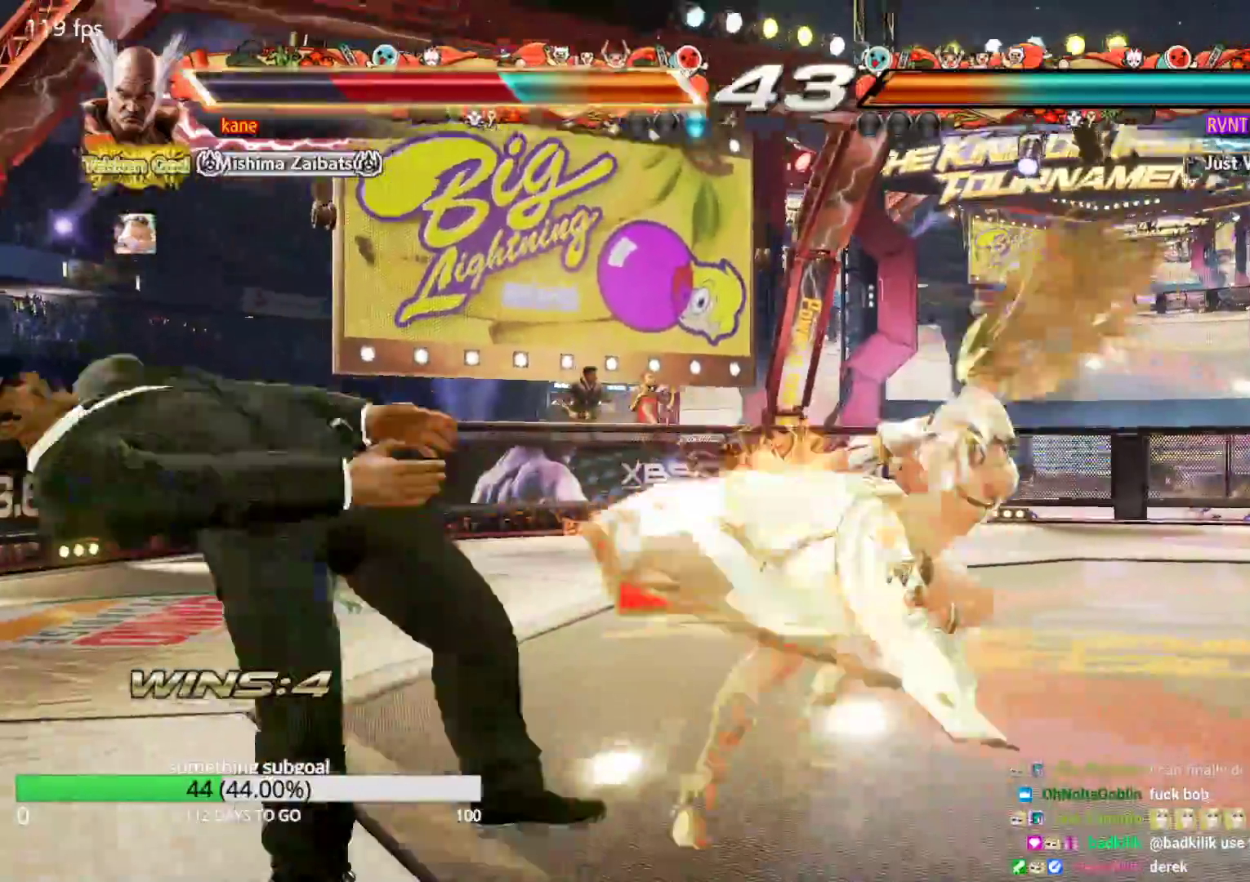
{"dt_ms": 500, "buttons": [], "left_stick": "center", "events": [[67, "SQUARE", "up"], [67, "TRIANGLE", "down"], [150, "TRIANGLE", "up"], [200, "SQUARE", "down"], [250, "SQUARE", "up"], [250, "TRIANGLE", "down"], [333, "TRIANGLE", "up"], [350, "SQUARE", "down"], [433, "SQUARE", "up"], [433, "TRIANGLE", "down"], [500, "TRIANGLE", "up"]]}
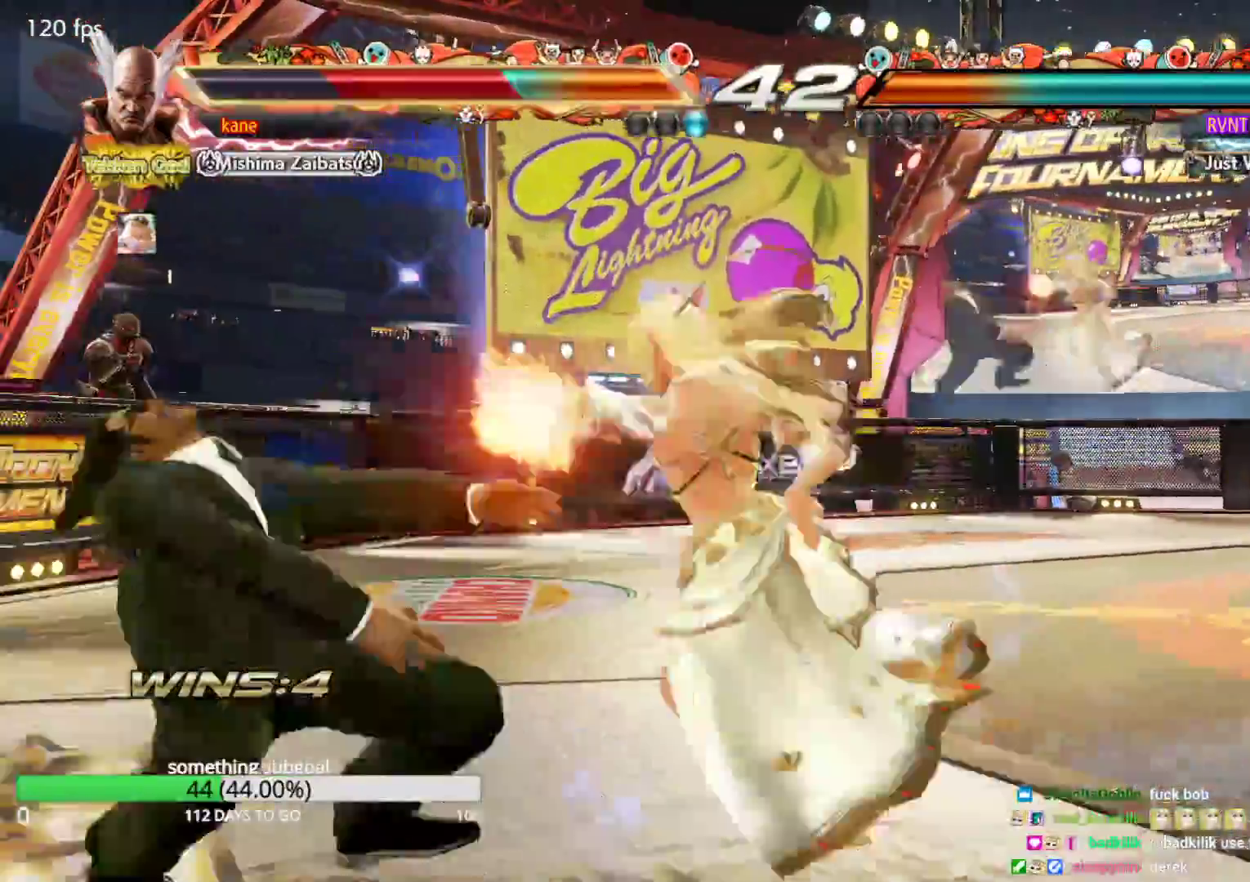
{"dt_ms": 500, "buttons": [], "left_stick": "center", "events": [[17, "SQUARE", "down"], [83, "TRIANGLE", "down"], [100, "SQUARE", "up"], [183, "TRIANGLE", "up"]]}
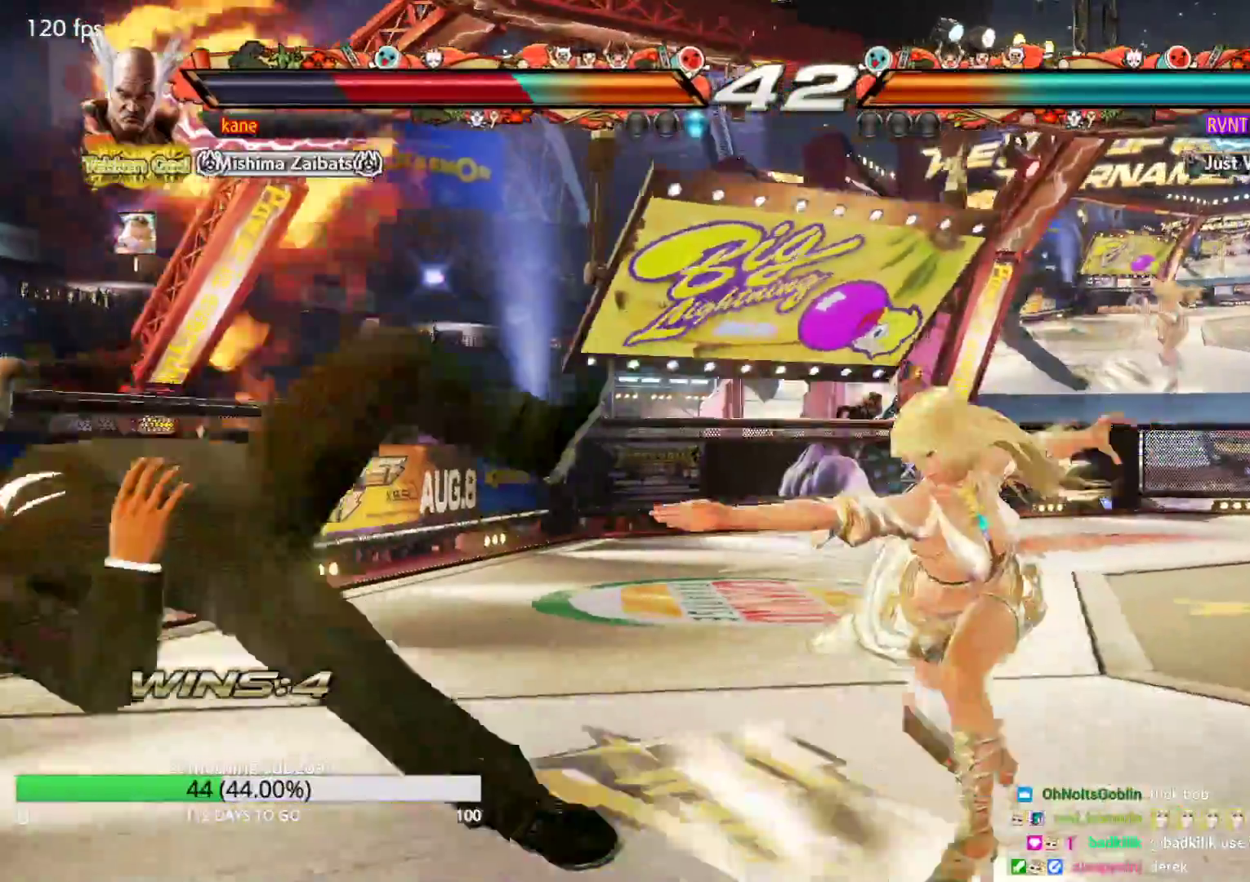
{"dt_ms": 500, "buttons": [], "left_stick": "left", "events": [[400, "left_stick", "left"]]}
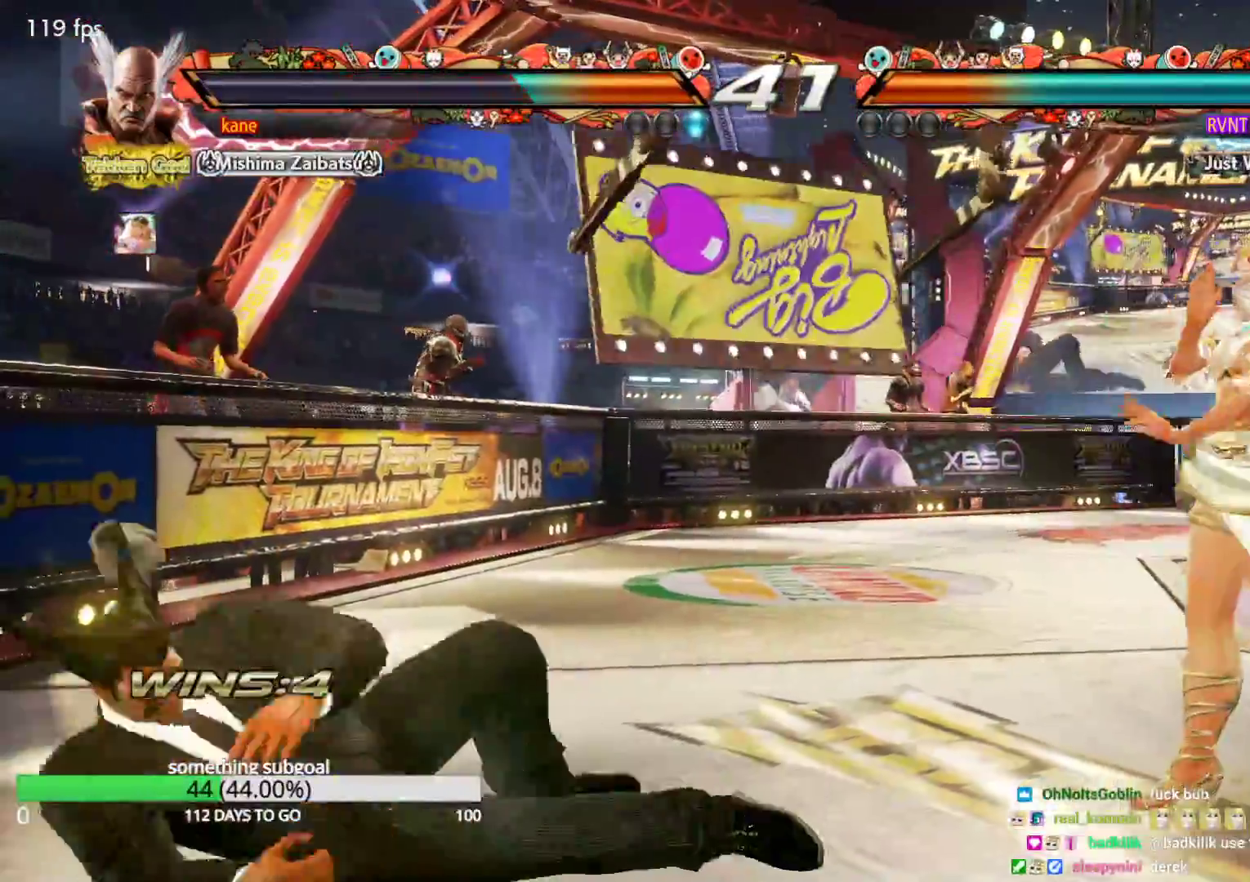
{"dt_ms": 500, "buttons": [], "left_stick": "center", "events": [[250, "left_stick", "center"], [400, "left_stick", "right"], [500, "left_stick", "center"]]}
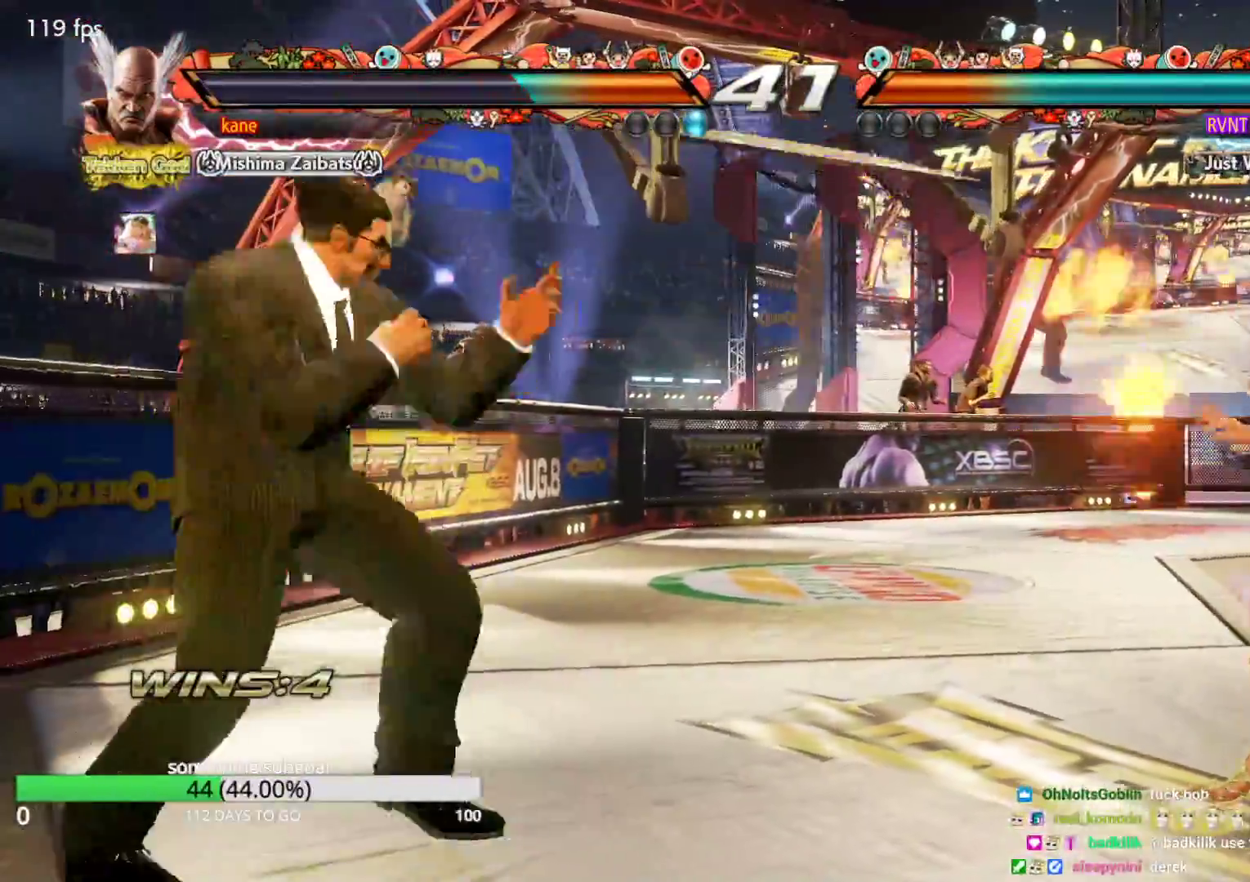
{"dt_ms": 500, "buttons": [], "left_stick": "center", "events": [[33, "TRIANGLE", "down"], [33, "left_stick", "down-right"], [83, "TRIANGLE", "up"], [133, "left_stick", "center"]]}
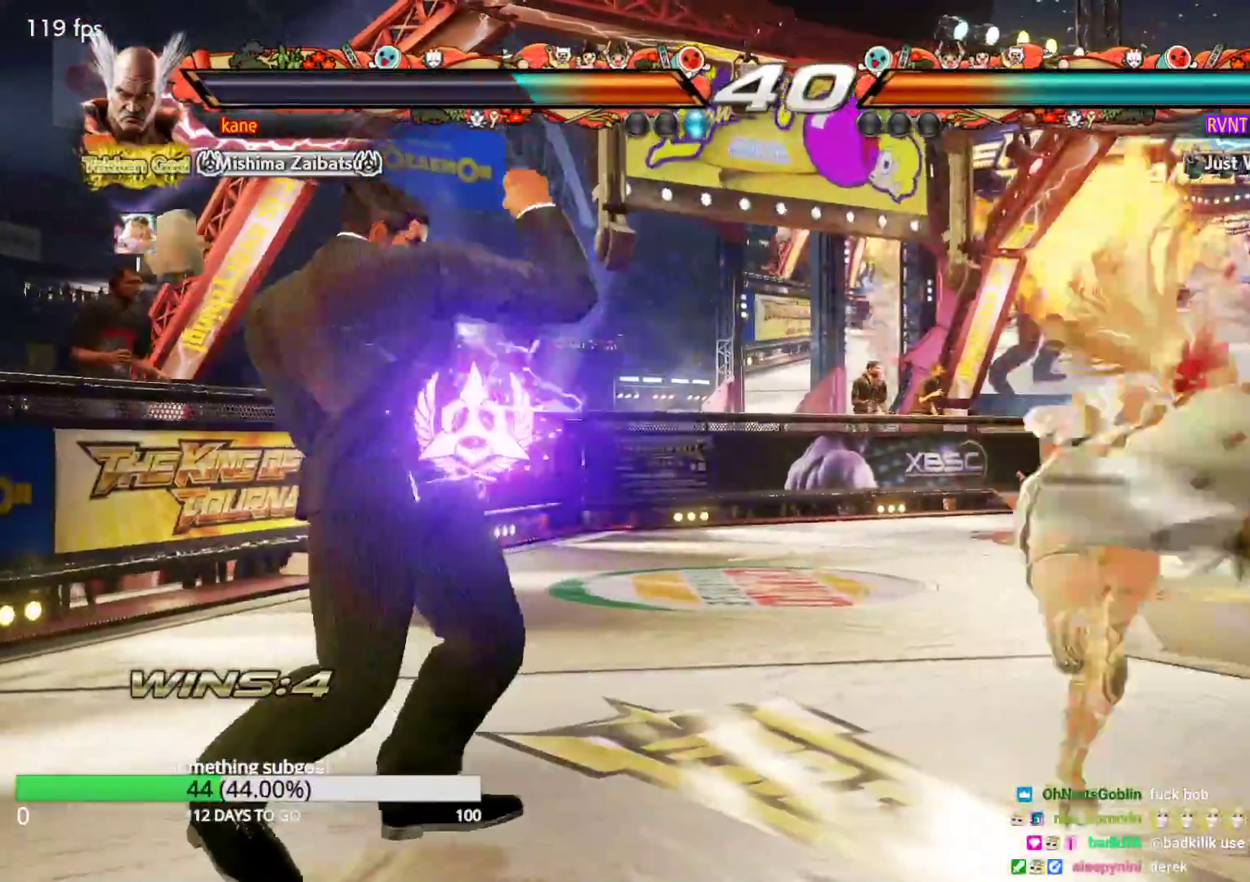
{"dt_ms": 500, "buttons": [], "left_stick": "left", "events": [[50, "left_stick", "left"]]}
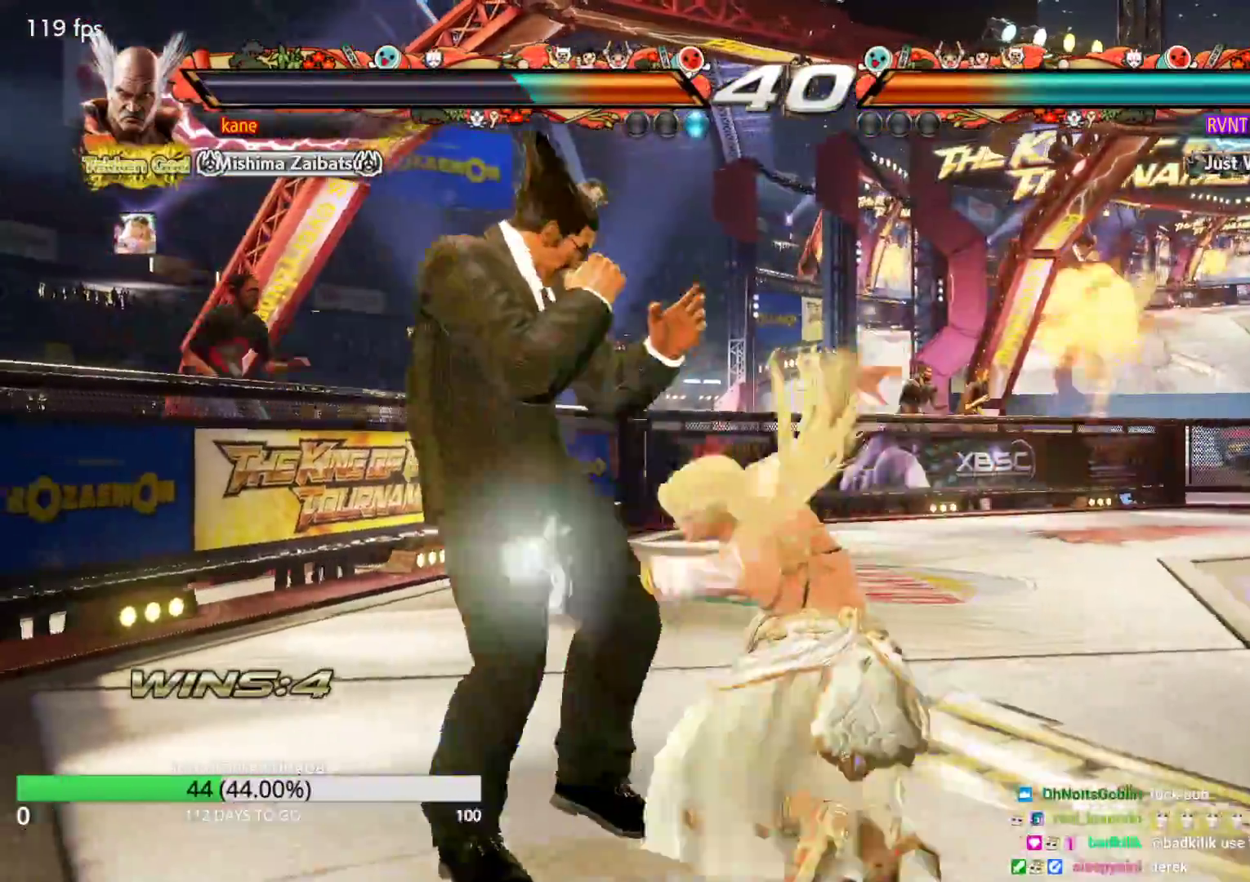
{"dt_ms": 500, "buttons": [], "left_stick": "down-right", "events": [[183, "left_stick", "center"], [250, "left_stick", "down-right"], [300, "SQUARE", "down"], [333, "SQUARE", "up"], [383, "TRIANGLE", "down"], [467, "TRIANGLE", "up"]]}
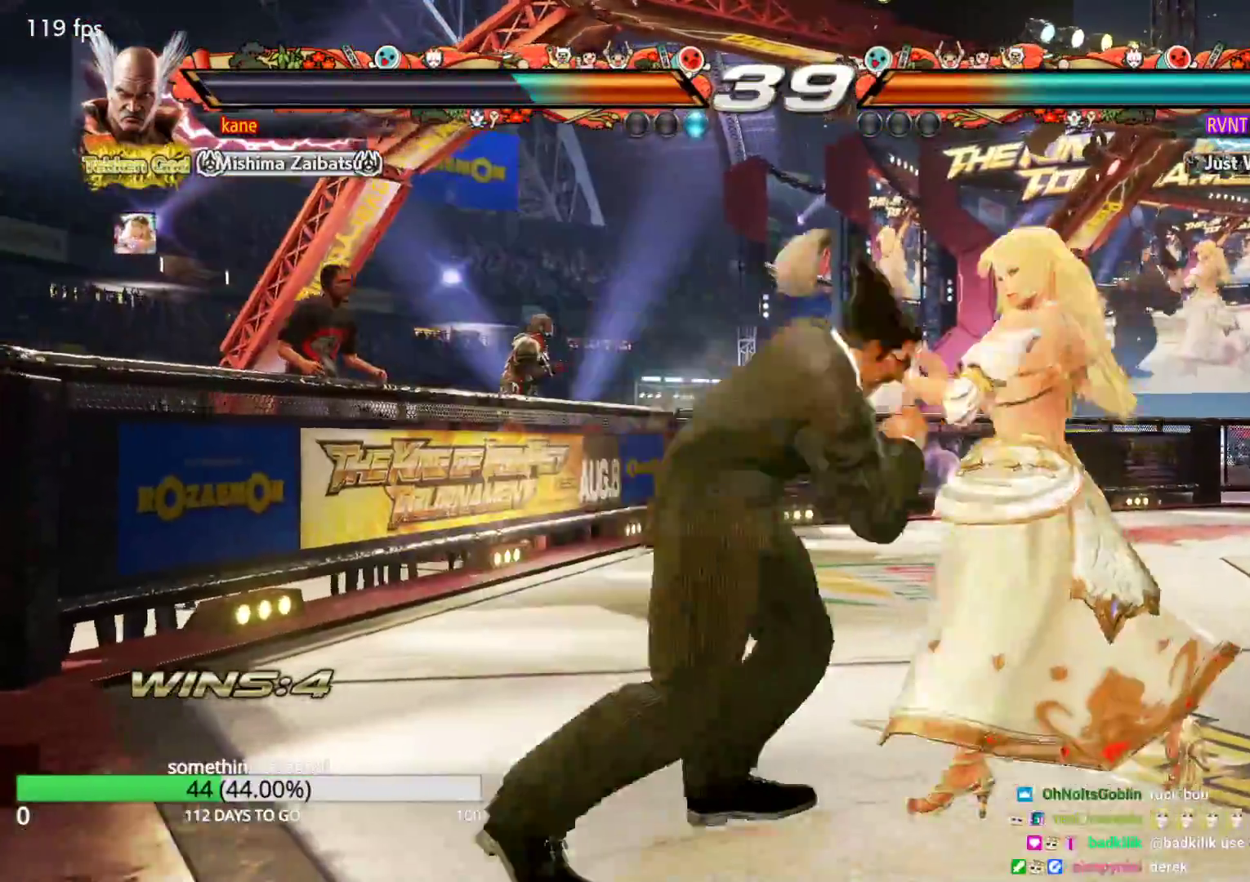
{"dt_ms": 500, "buttons": ["CIRCLE"], "left_stick": "center", "events": [[17, "TRIANGLE", "down"], [67, "TRIANGLE", "up"], [150, "TRIANGLE", "down"], [217, "TRIANGLE", "up"], [267, "TRIANGLE", "down"], [350, "TRIANGLE", "up"], [417, "CROSS", "down"], [417, "left_stick", "center"], [450, "CIRCLE", "down"], [500, "CROSS", "up"]]}